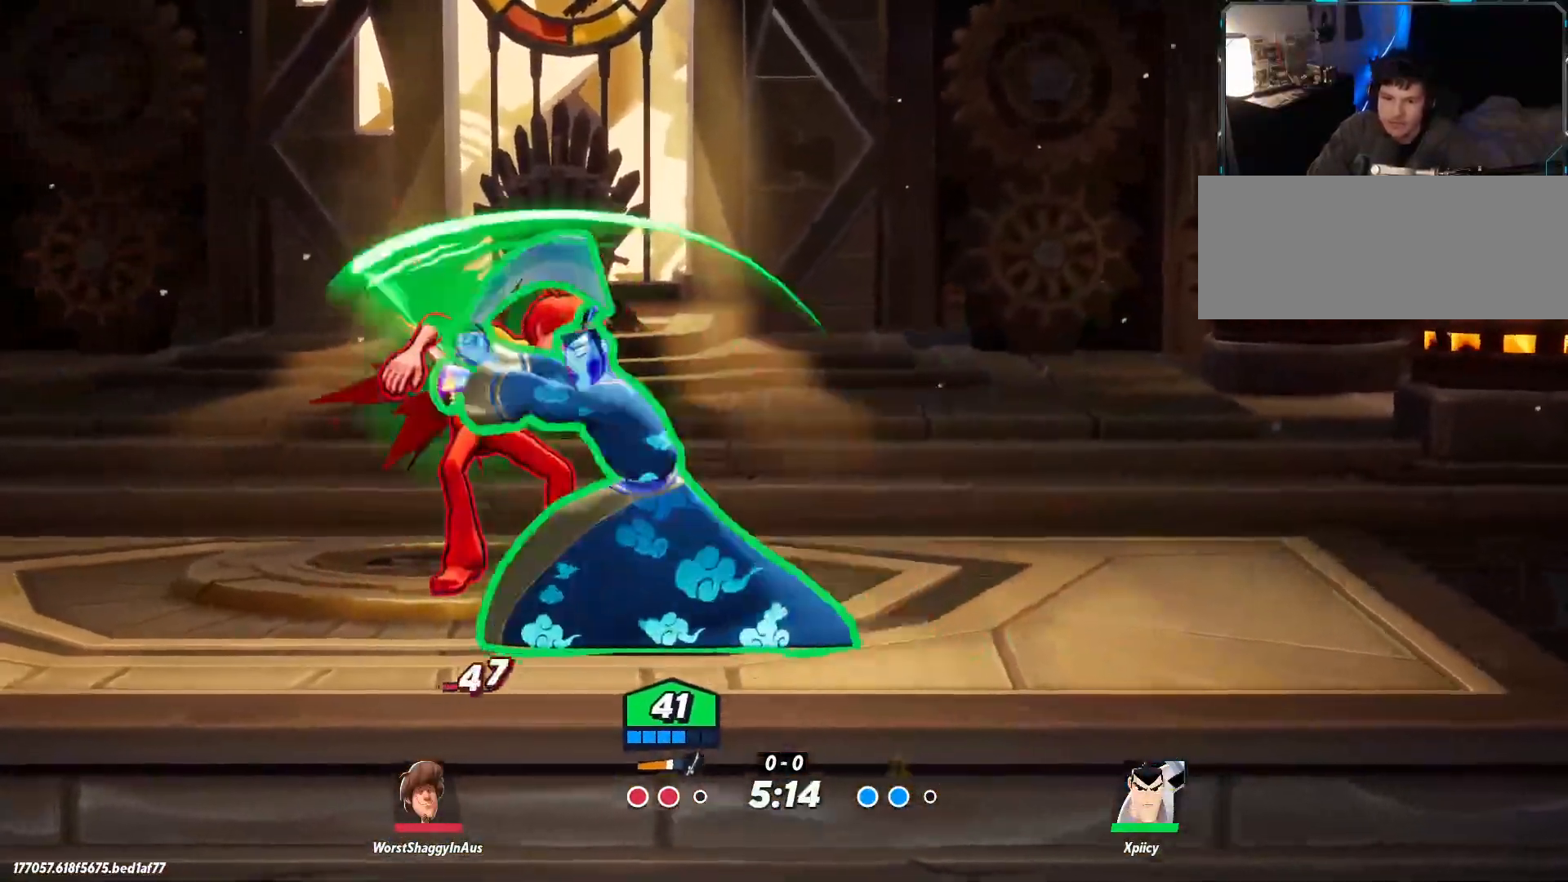
Gameplay with keyboard; each line is a JSON object with the keys held at the frame after it. "events" lists presses ("down") and releases ("up") of ".", "/", "0", "1", "2", "3", "4", "5", "6", "7", "8", "9", "a", "alt_l", "alt_r", "b", "backslash", "backspace", "c", "caps_lock", "comma", "ctrl_l", "ctrl_r", "d", "e", "equals", "f", "g", "h", "i", "j", "k", "l", "lbracket", "m", "minus", "n", "o", "p", "q", "quote", "r", "rbracket", "return", "s", "semicolon", "shift_l", "shift_r", "space", "super", "t", "tab", "tilde", "u", "v", "w", "x", "y" and "z" between this image and that frame as [ms after this image, input, new state], when the widget could be followed in between. No other keys are recorded. Mouse input is not recorded.
{"keys": ["a"], "events": []}
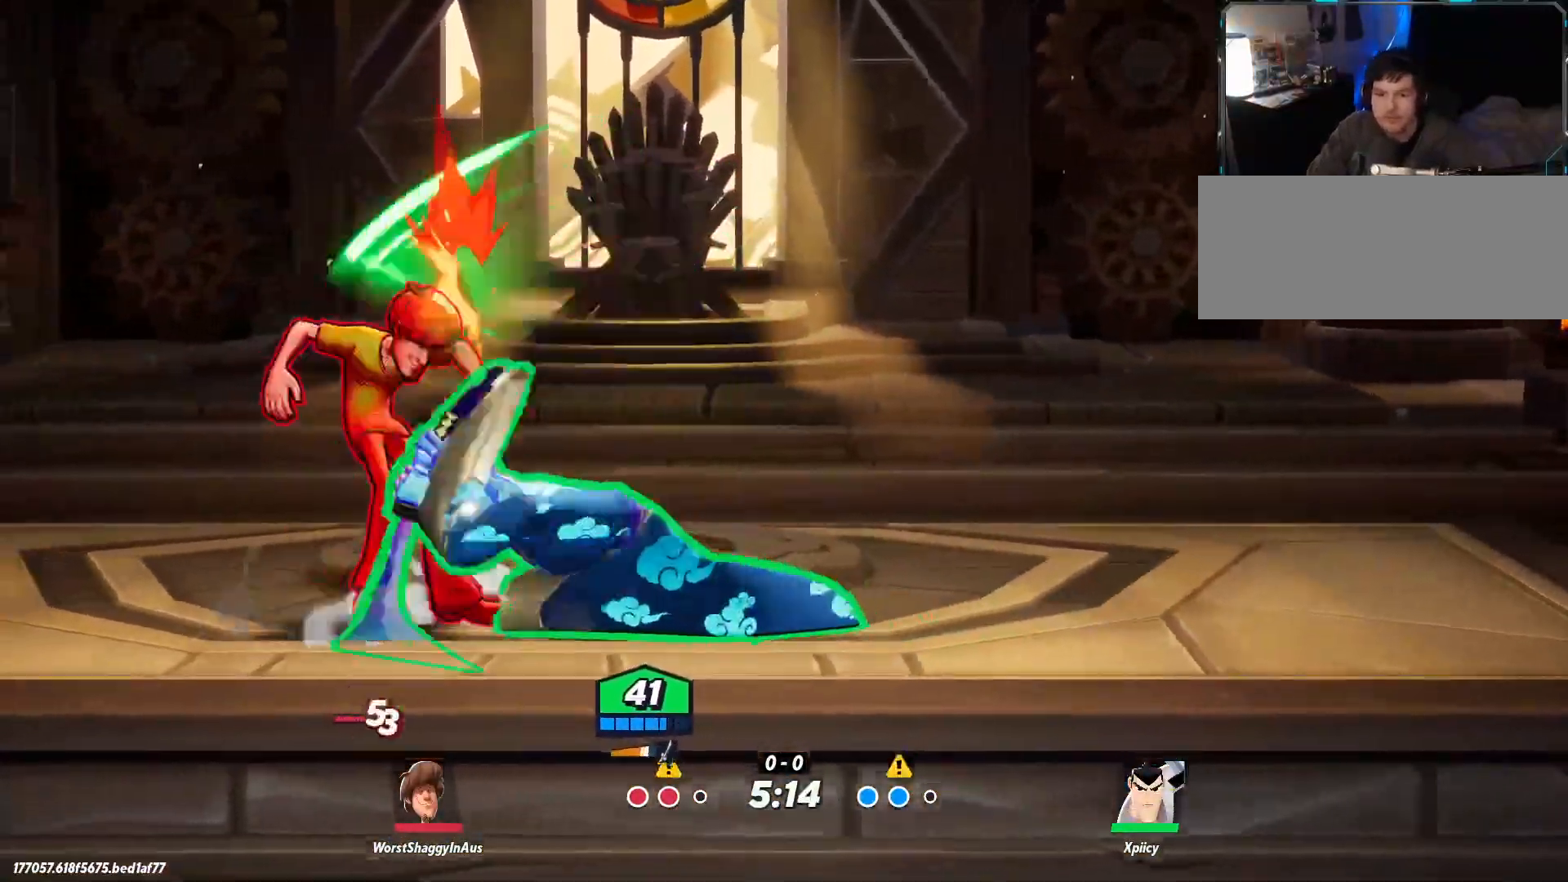
{"keys": ["a"], "events": [[150, "backslash", "down"], [384, "backslash", "up"]]}
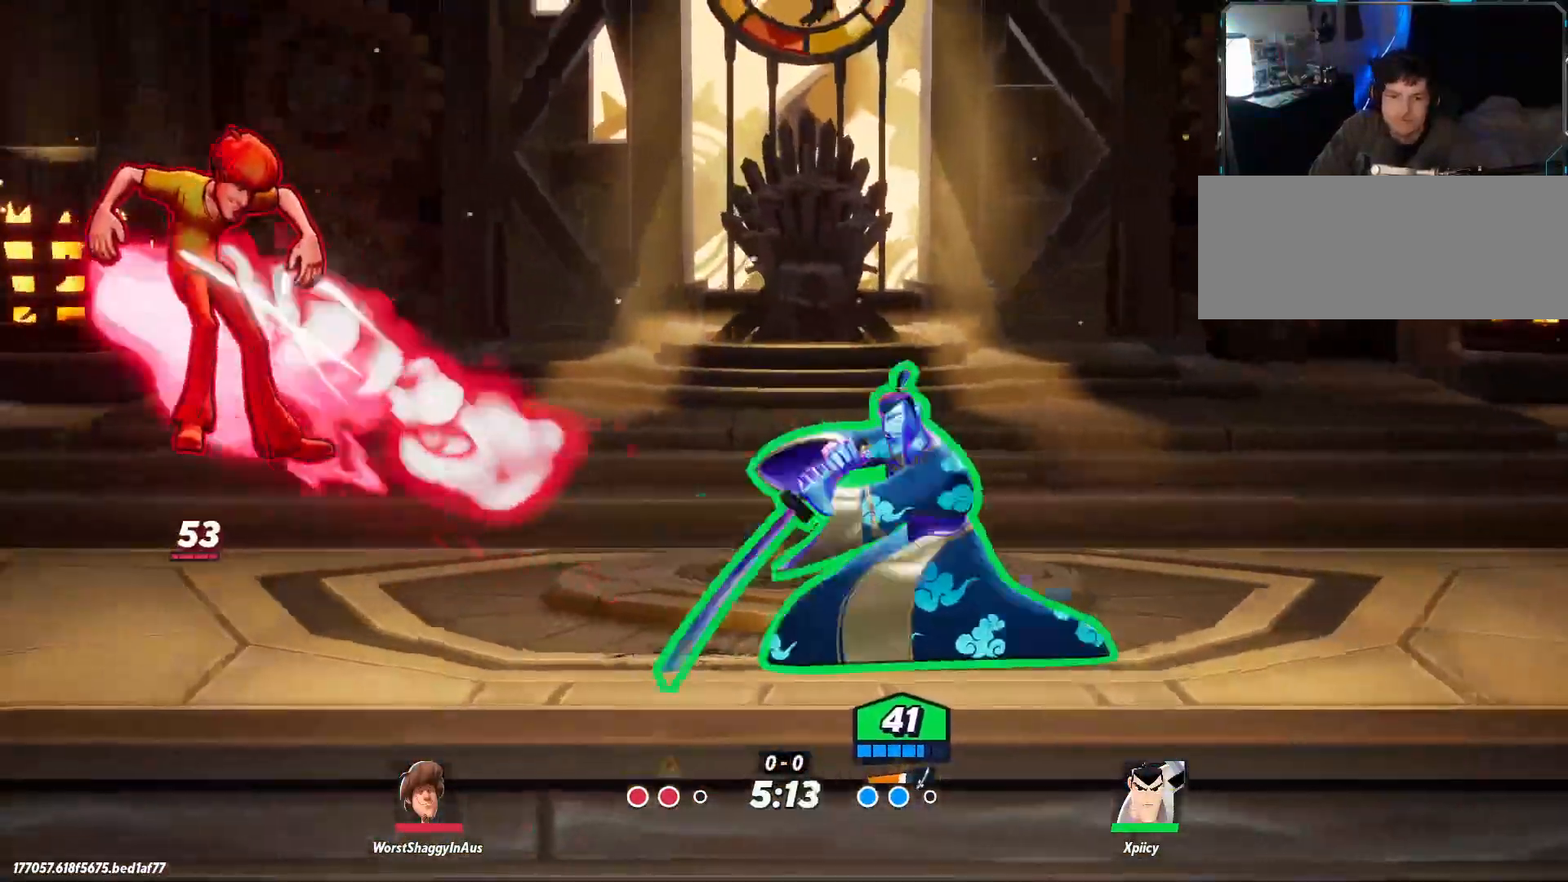
{"keys": ["a"], "events": [[67, "backspace", "down"], [200, "backspace", "up"]]}
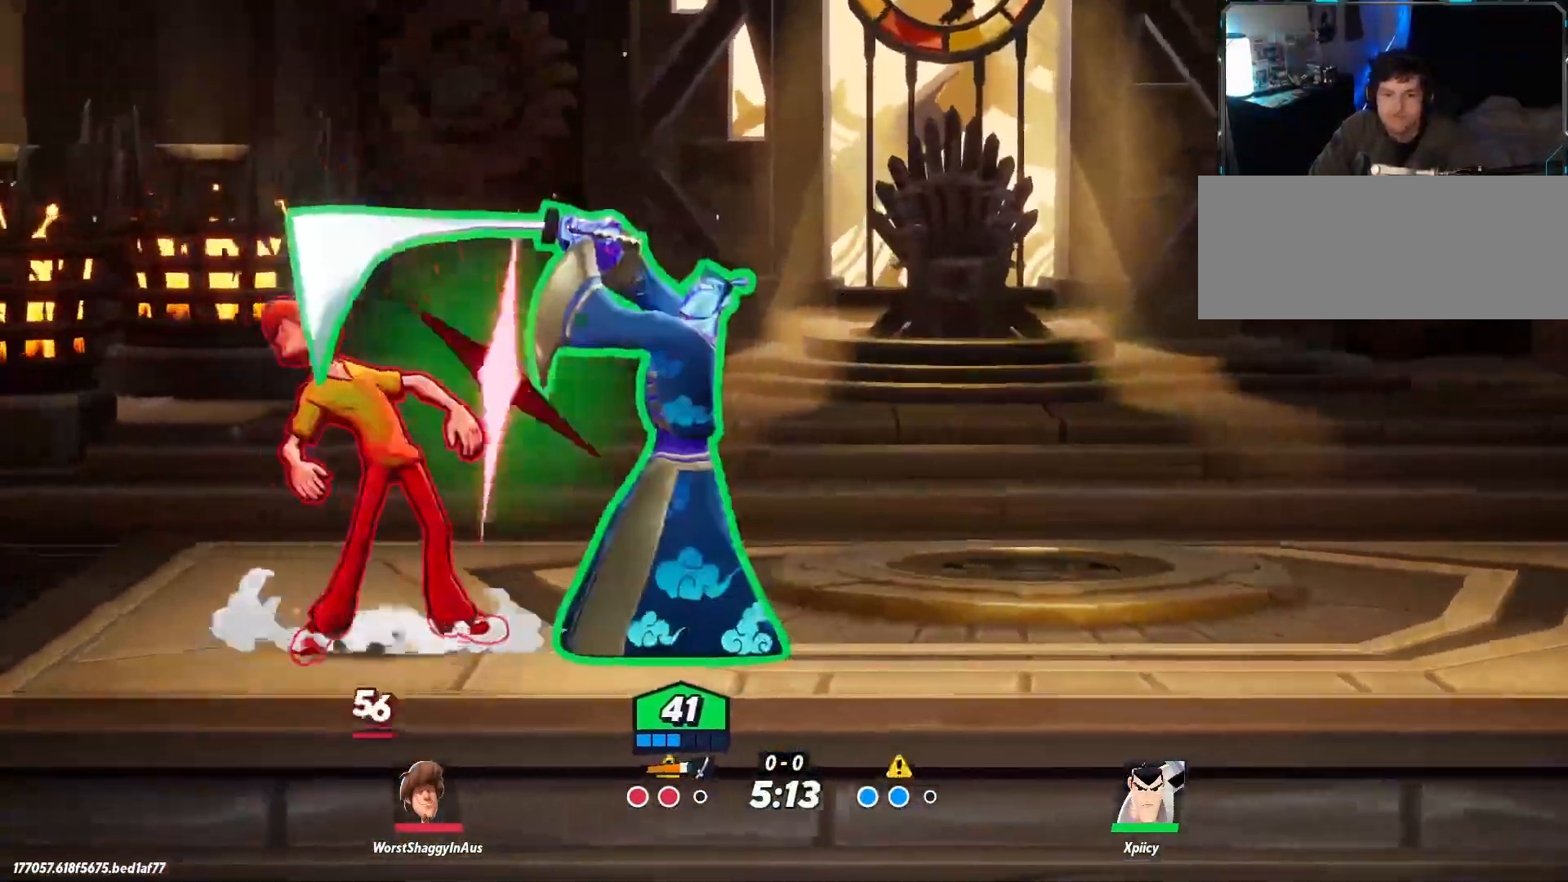
{"keys": ["a"], "events": []}
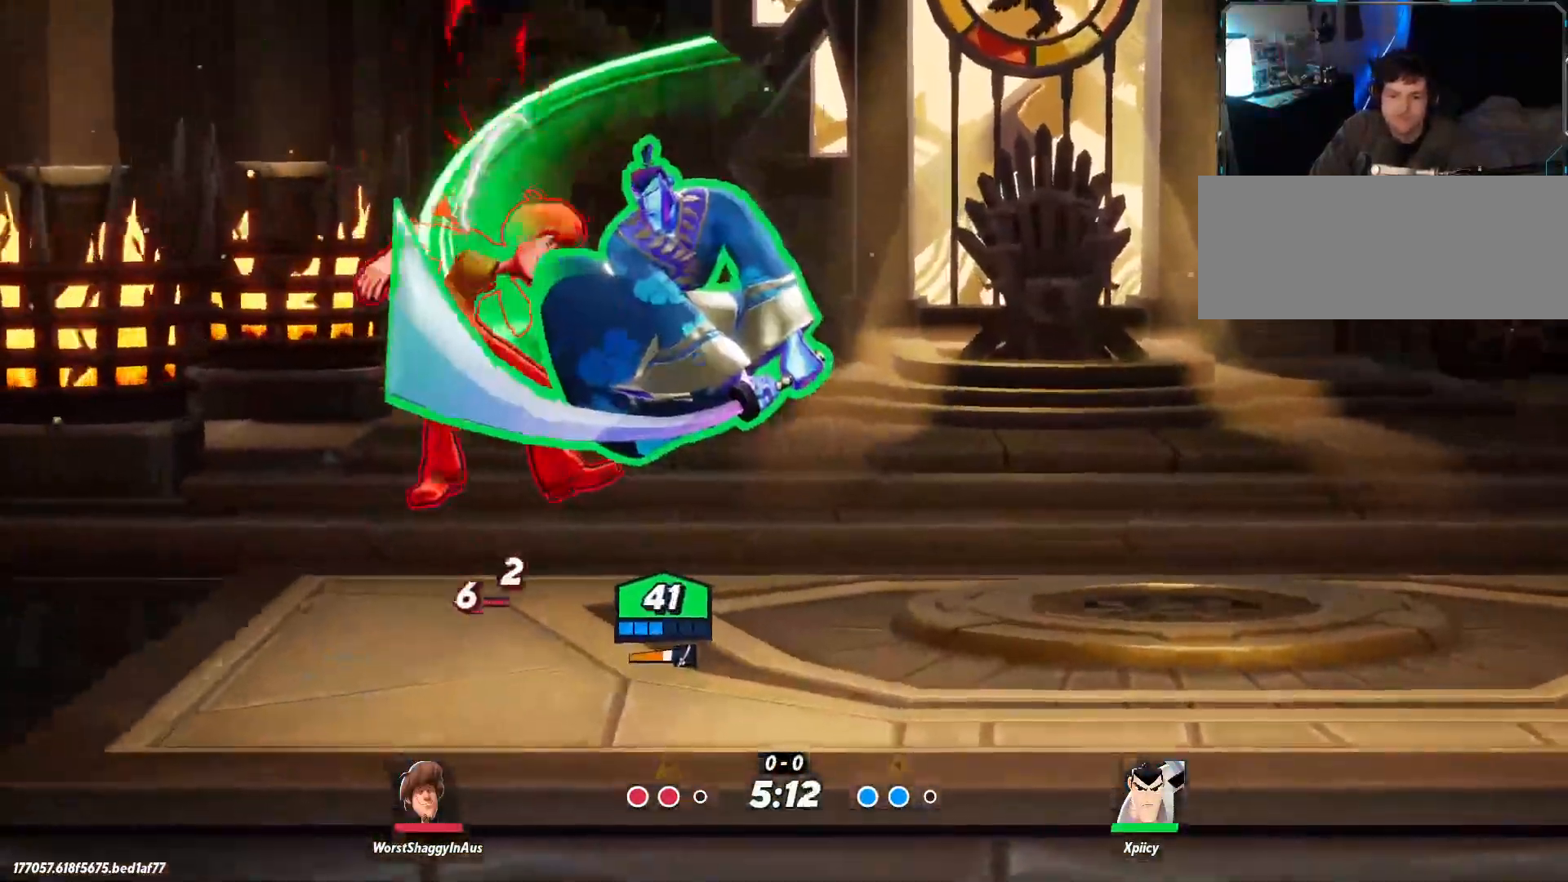
{"keys": ["a", "rbracket"], "events": [[84, "rbracket", "down"]]}
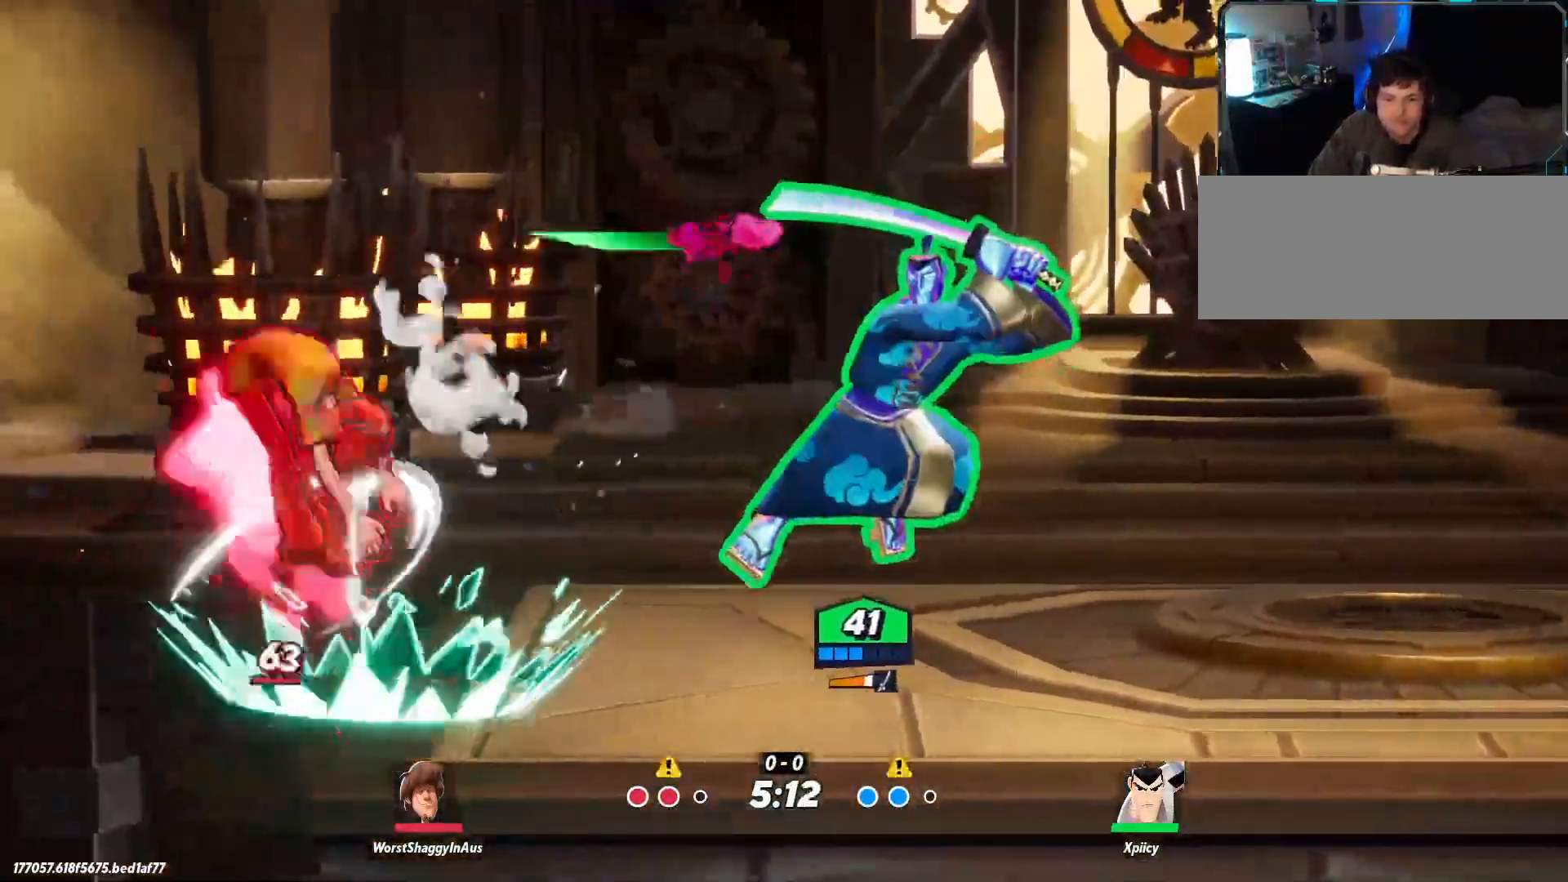
{"keys": [], "events": [[84, "rbracket", "up"], [284, "a", "up"]]}
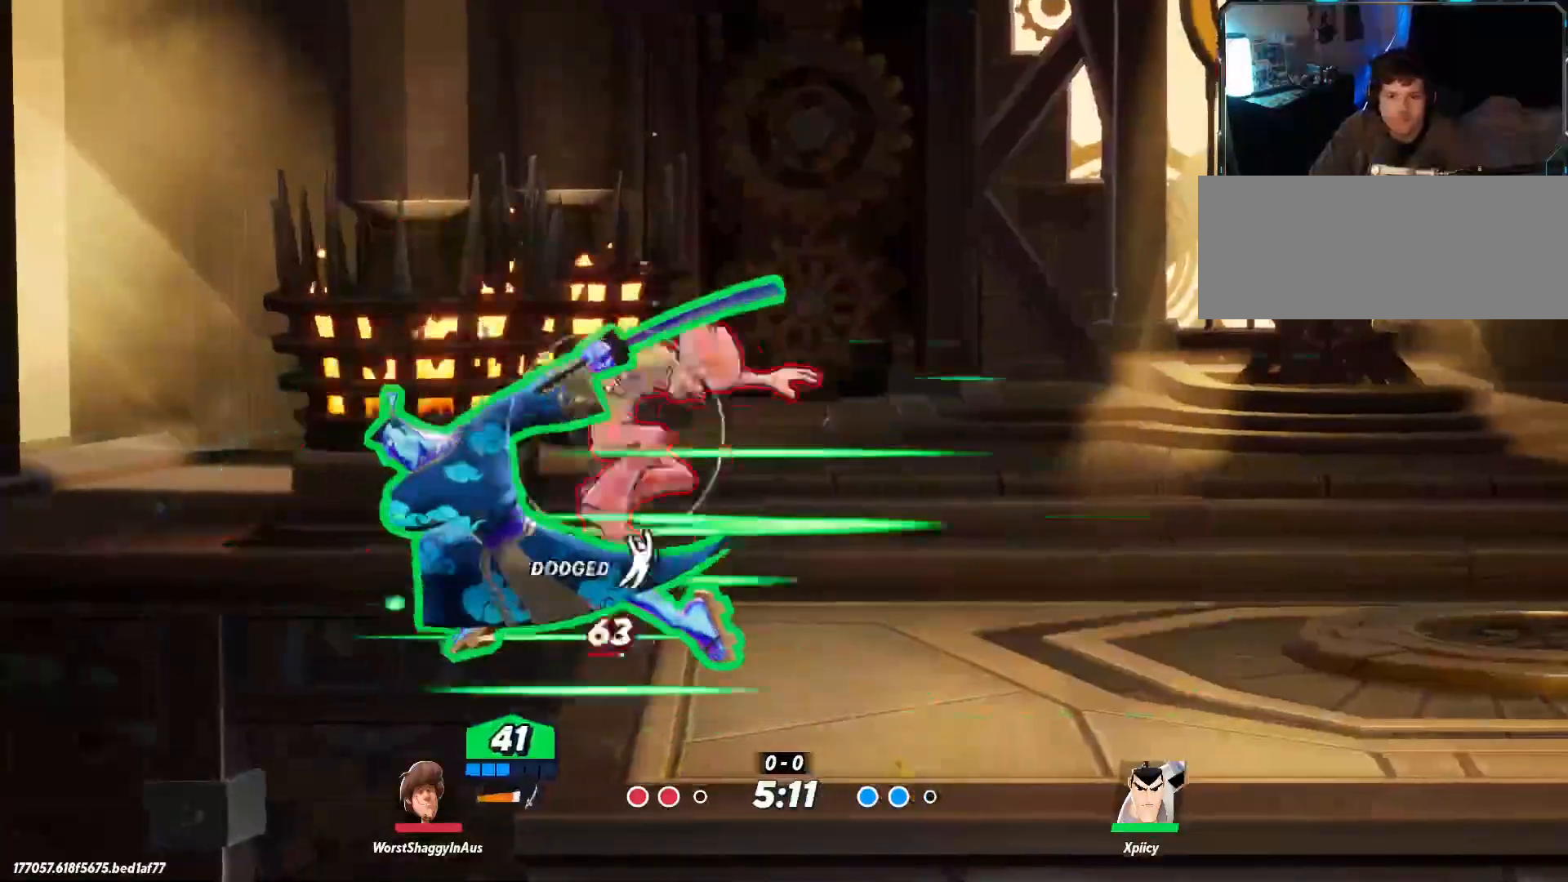
{"keys": ["d"], "events": [[50, "d", "down"], [284, "backslash", "down"], [367, "backslash", "up"]]}
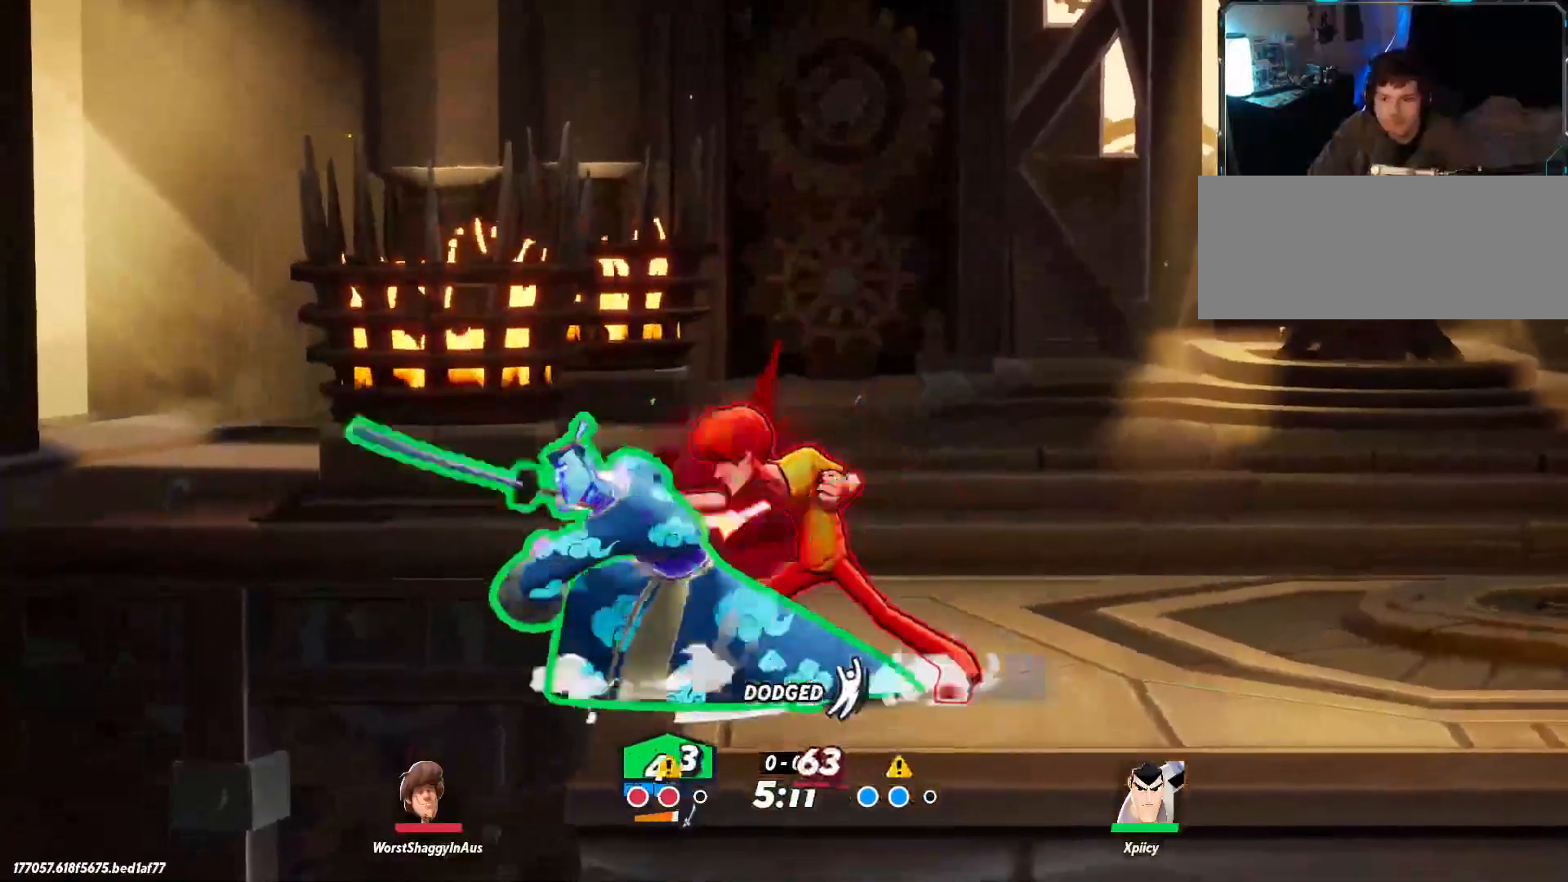
{"keys": ["a"], "events": [[100, "d", "up"], [150, "a", "down"], [150, "lbracket", "down"], [300, "lbracket", "up"]]}
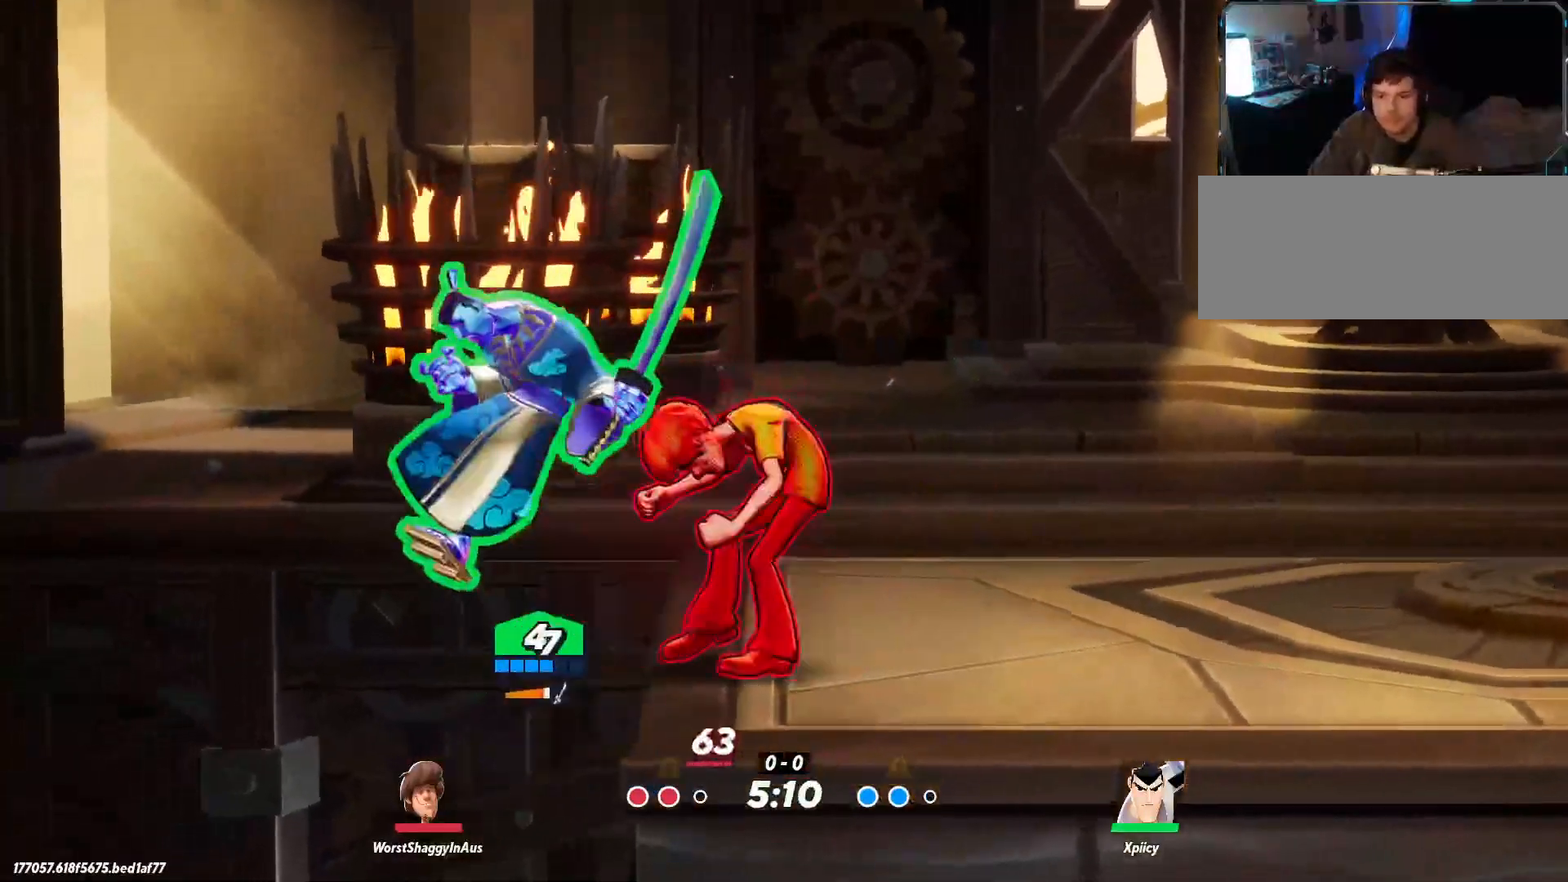
{"keys": ["a", "s"], "events": [[117, "s", "down"]]}
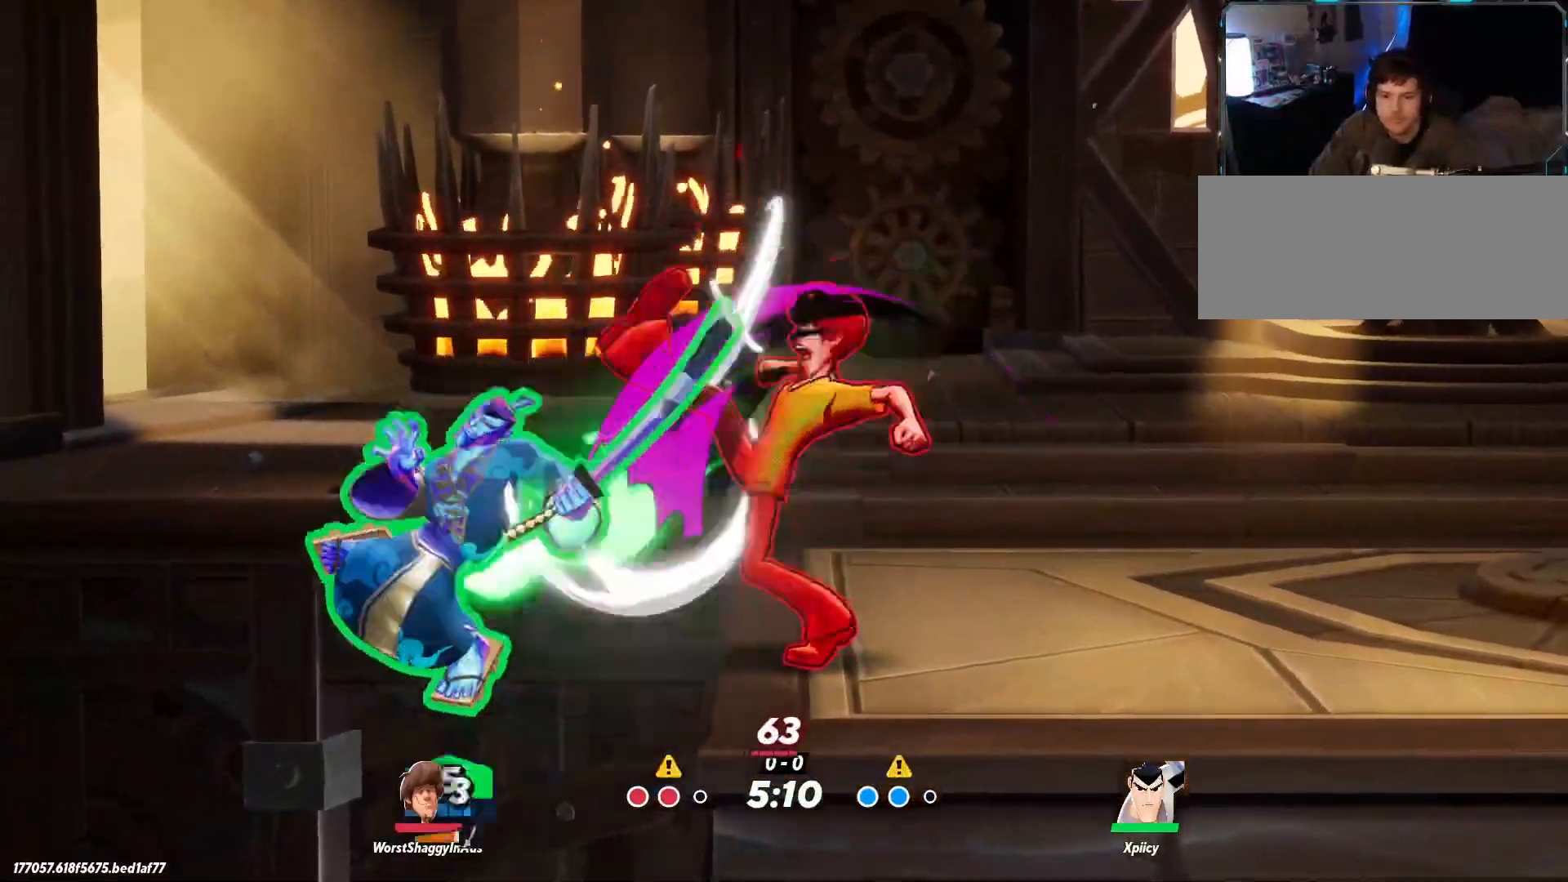
{"keys": ["d"], "events": [[167, "a", "up"], [167, "d", "down"], [217, "s", "up"], [217, "space", "down"], [350, "space", "up"], [400, "space", "down"], [484, "space", "up"]]}
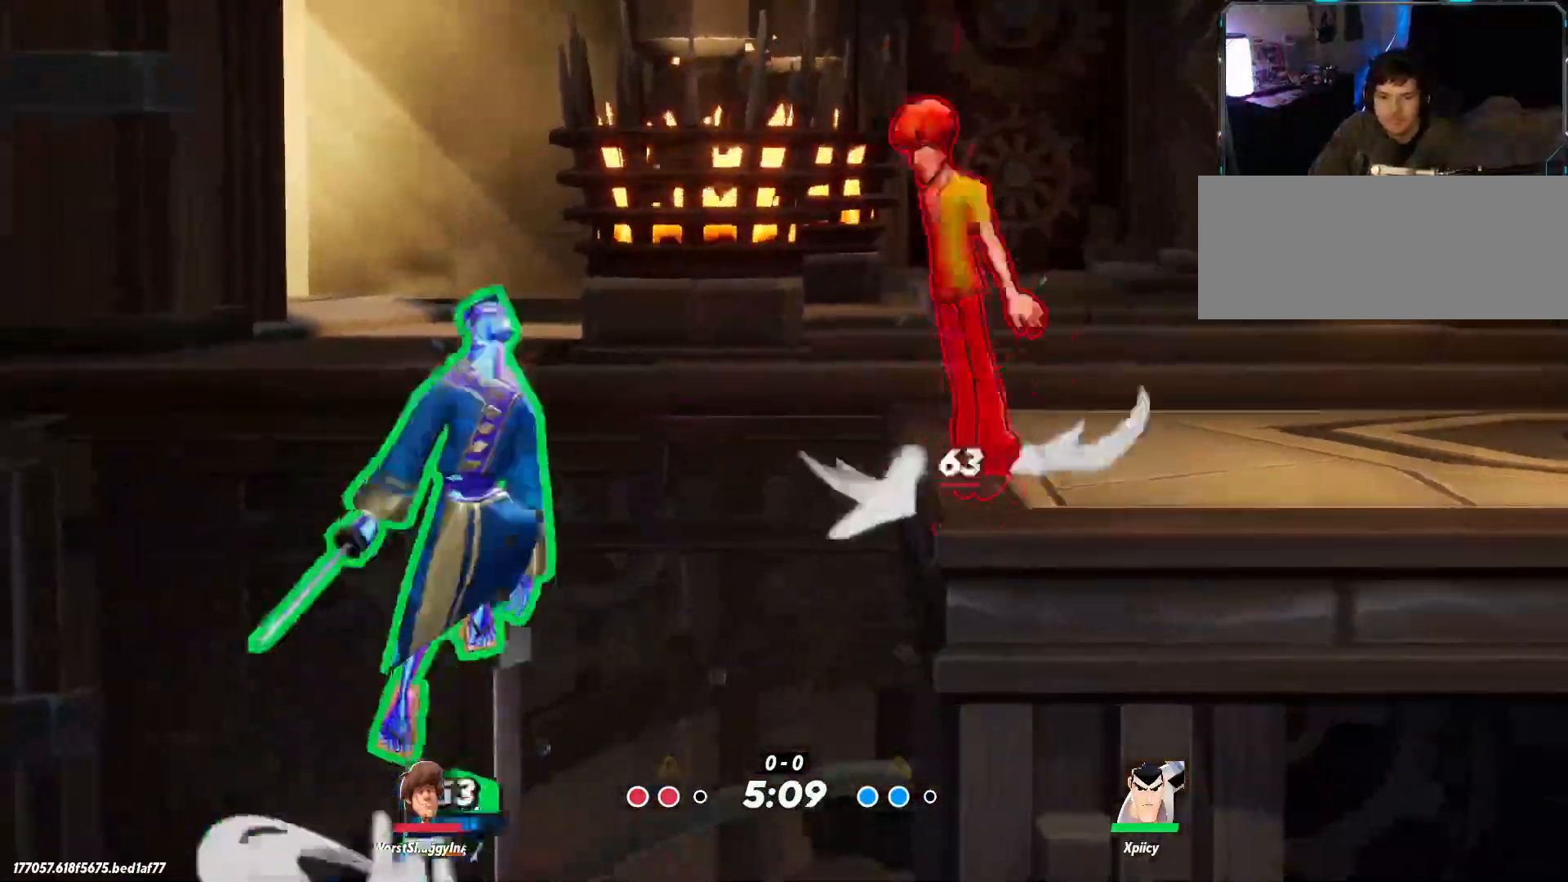
{"keys": ["d"], "events": [[34, "return", "down"], [167, "return", "up"]]}
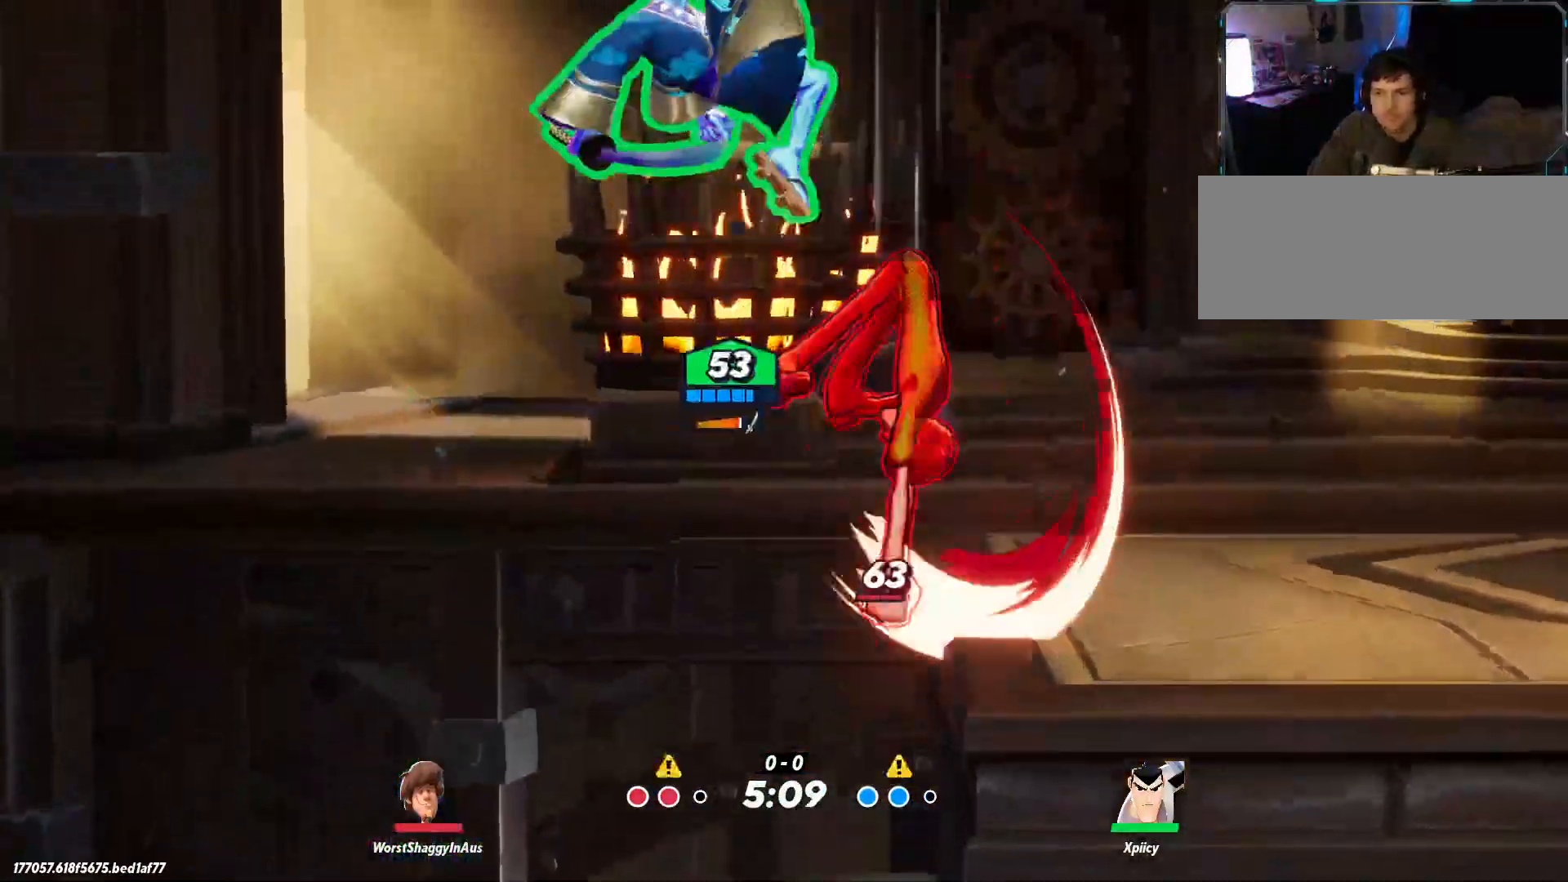
{"keys": ["d"], "events": []}
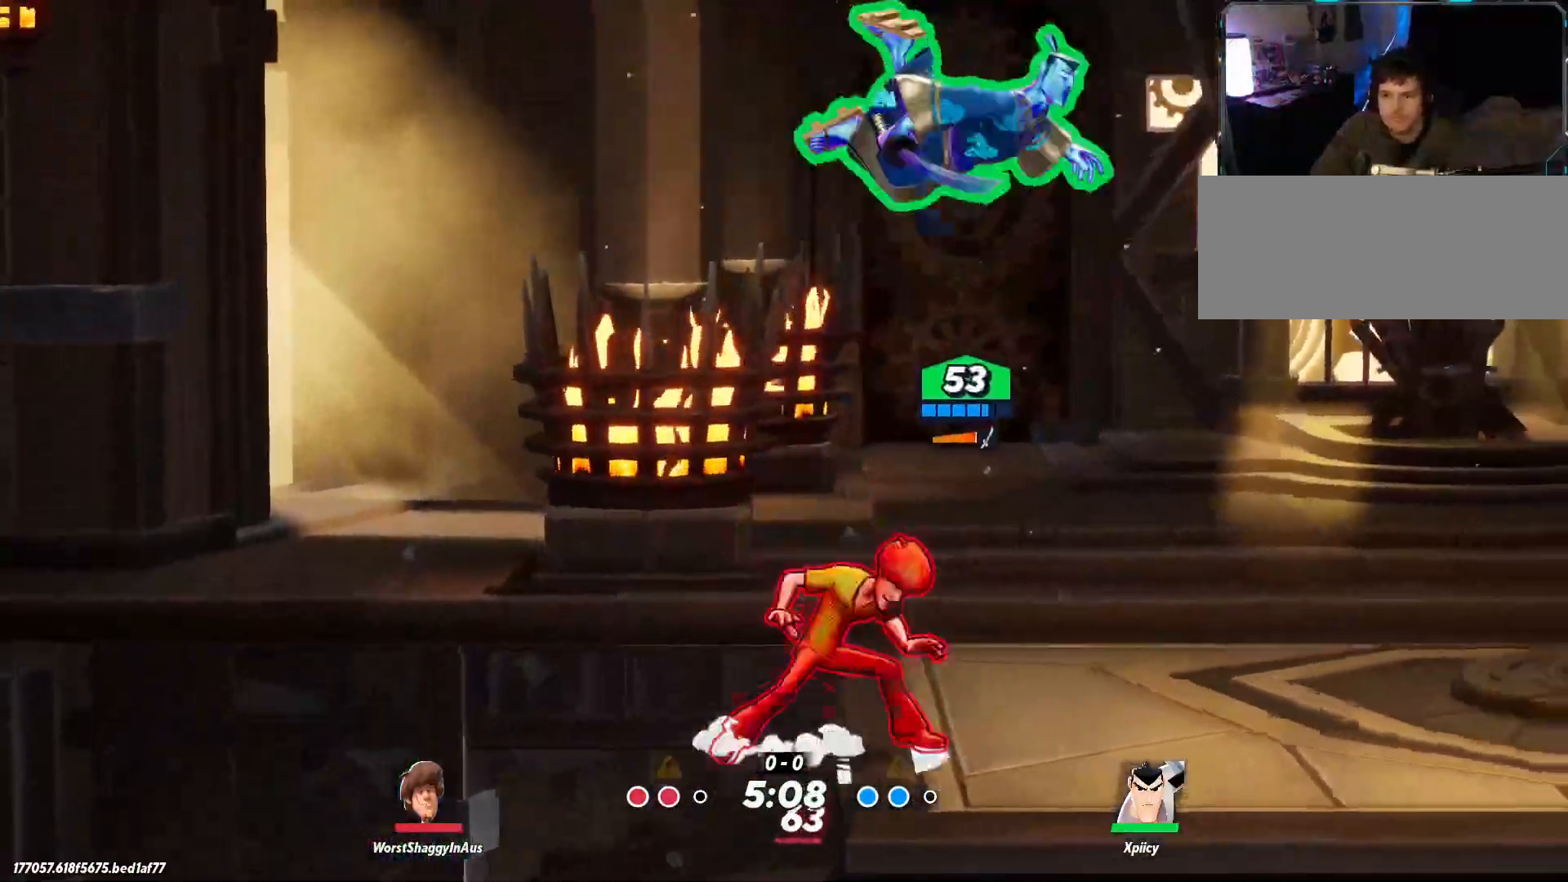
{"keys": ["a", "semicolon"], "events": [[50, "backslash", "down"], [100, "backslash", "up"], [367, "a", "down"], [367, "d", "up"], [417, "semicolon", "down"]]}
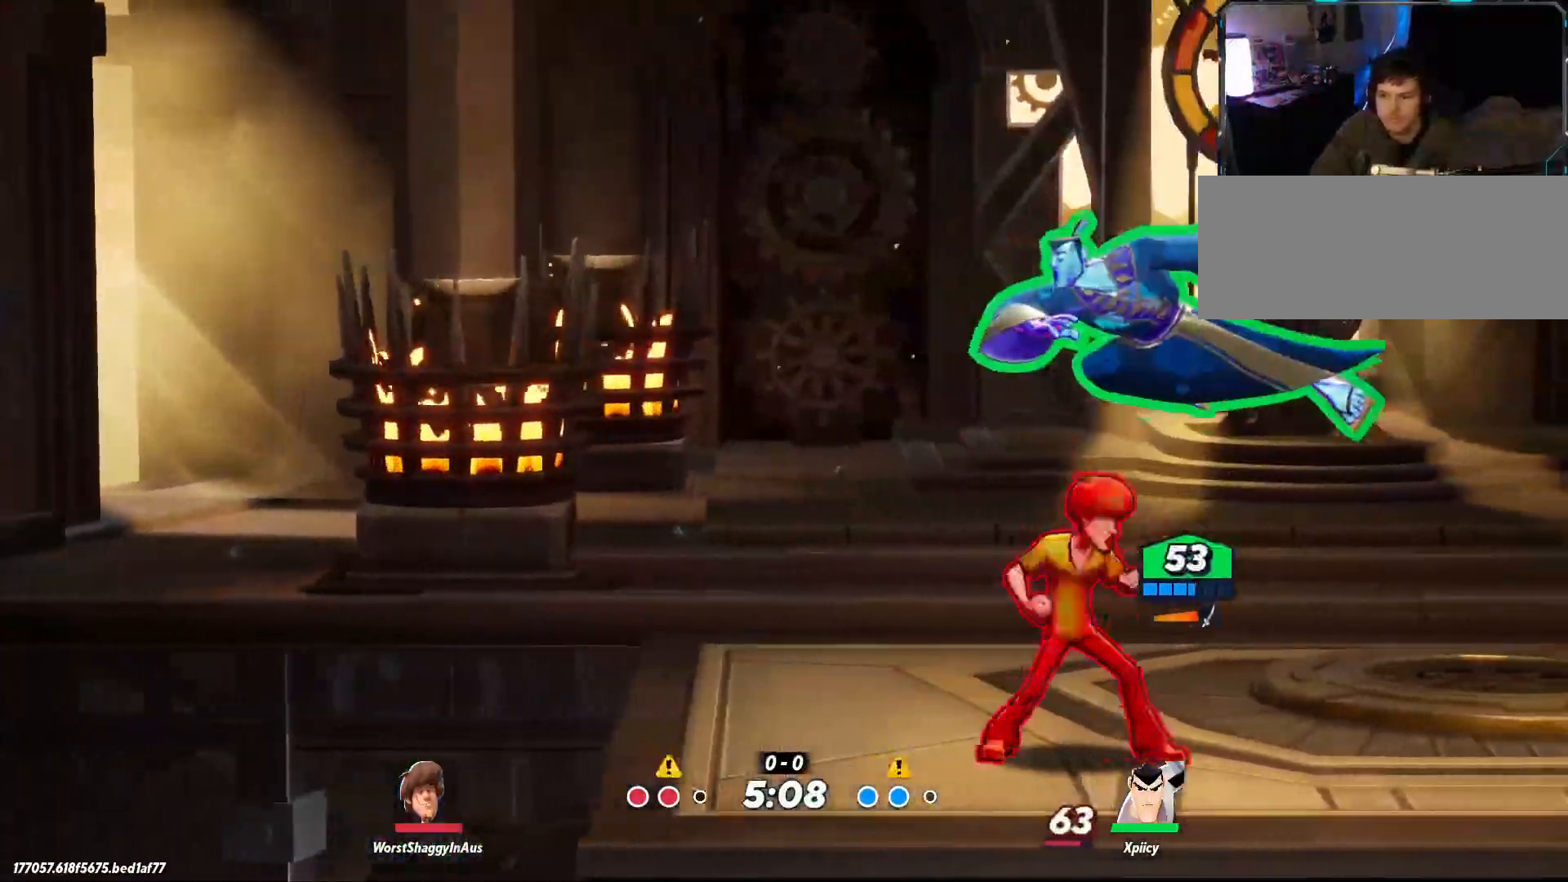
{"keys": ["d"], "events": [[17, "semicolon", "up"], [467, "a", "up"], [467, "d", "down"]]}
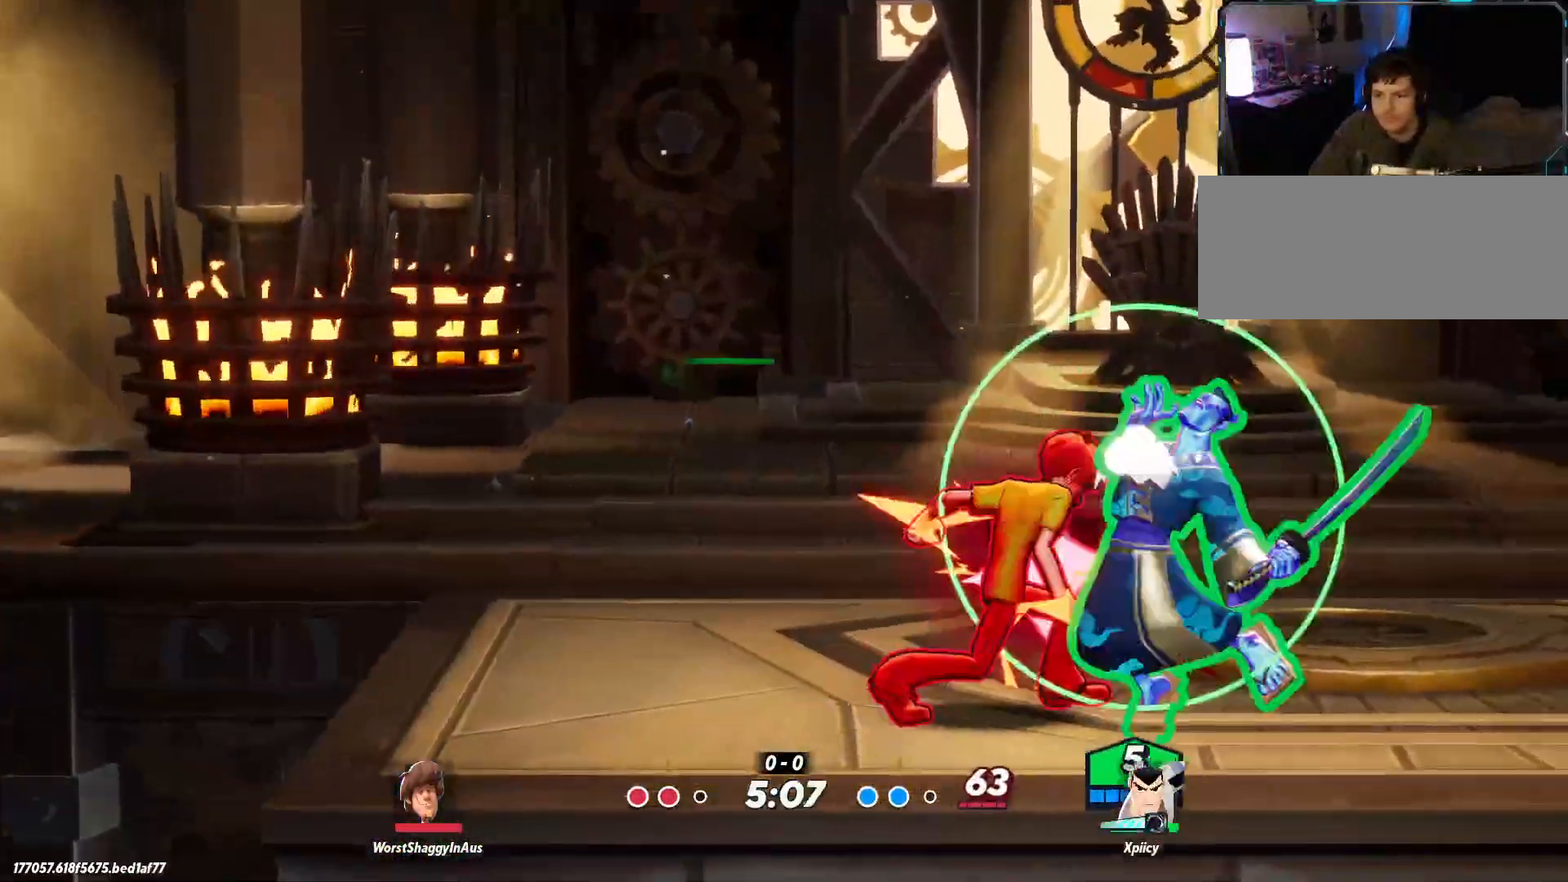
{"keys": ["d"], "events": []}
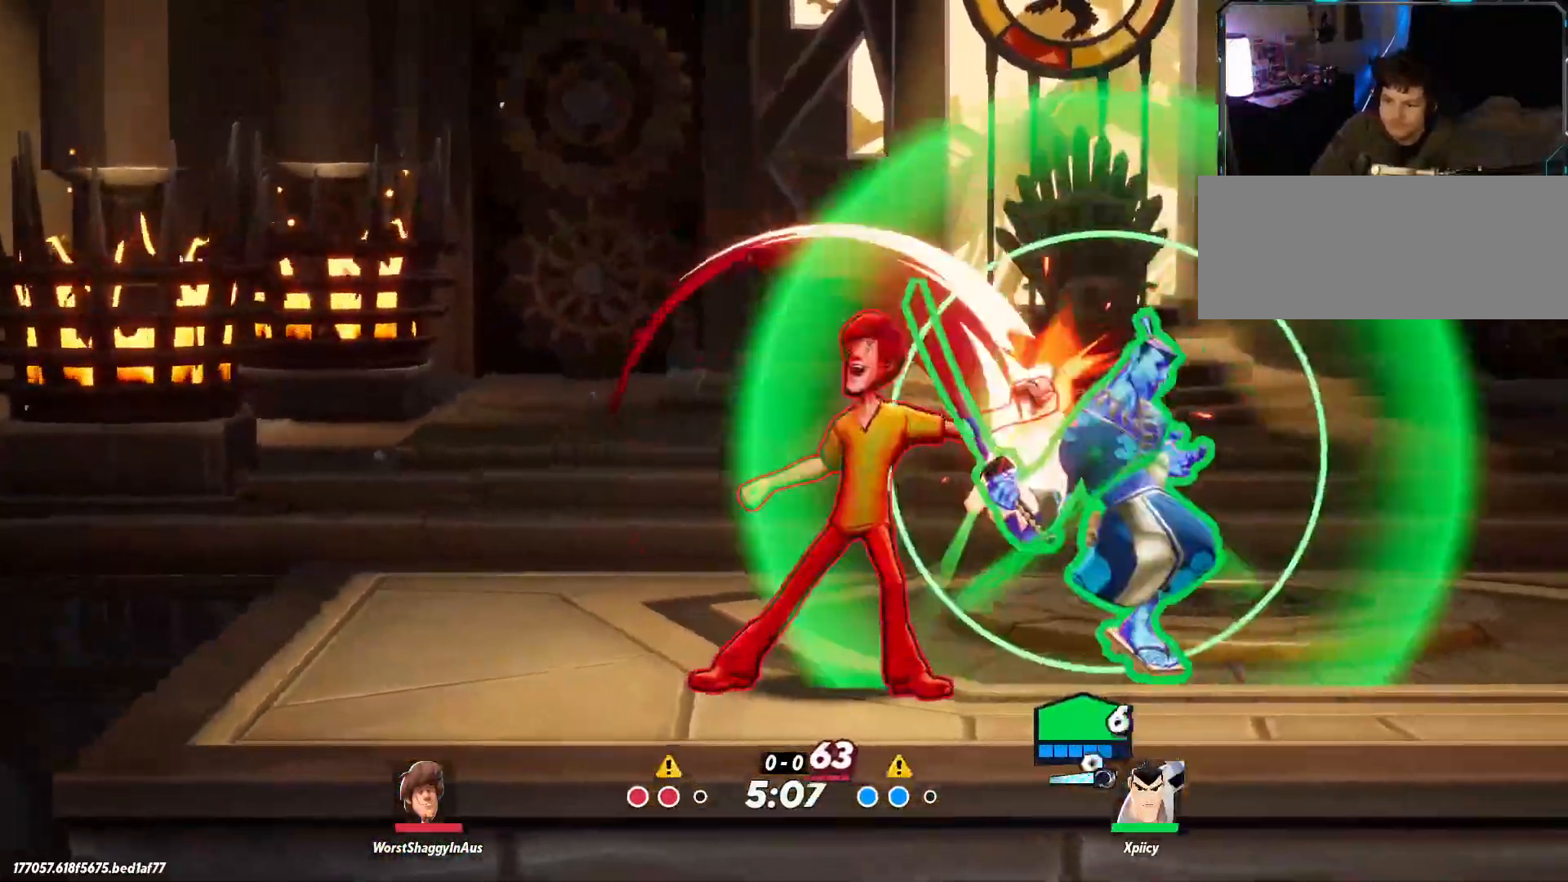
{"keys": ["d", "s"], "events": [[17, "s", "down"]]}
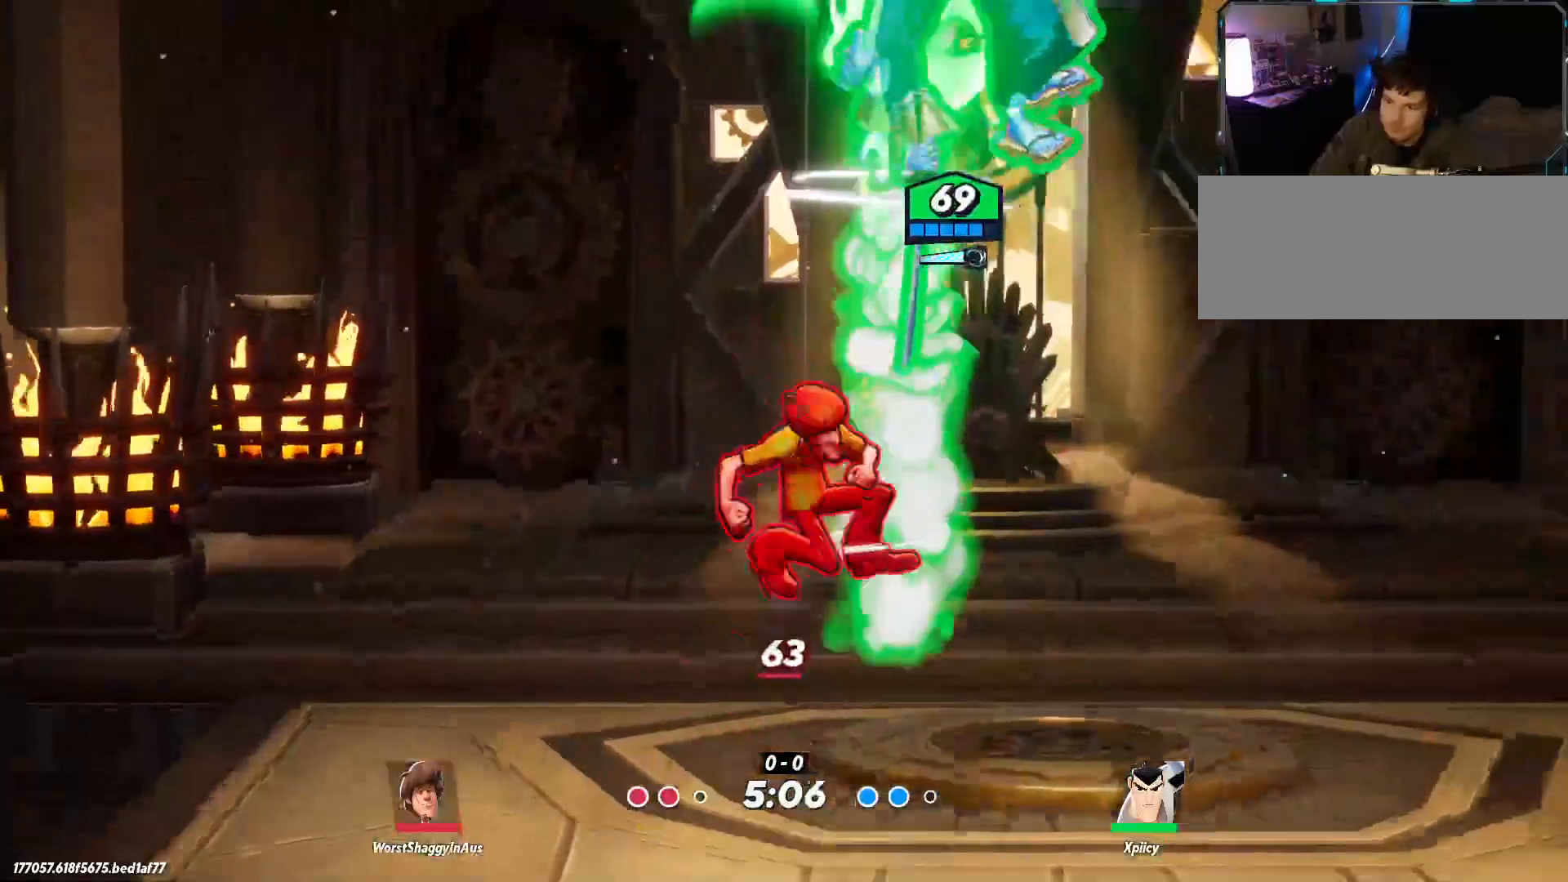
{"keys": ["d", "s"], "events": [[84, "backslash", "down"], [217, "backslash", "up"]]}
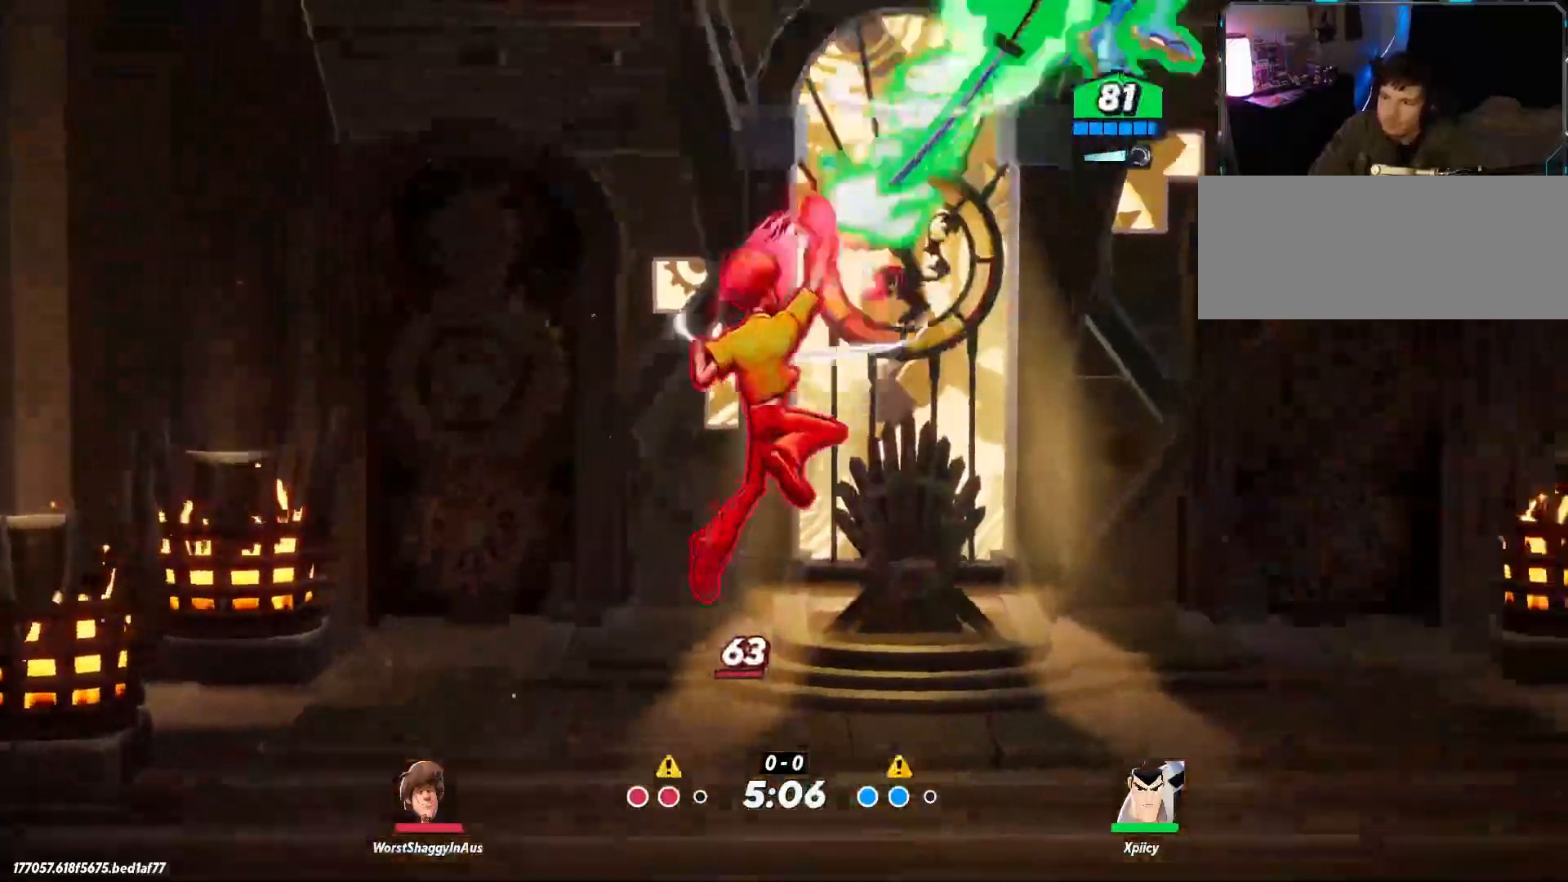
{"keys": ["d", "s"], "events": []}
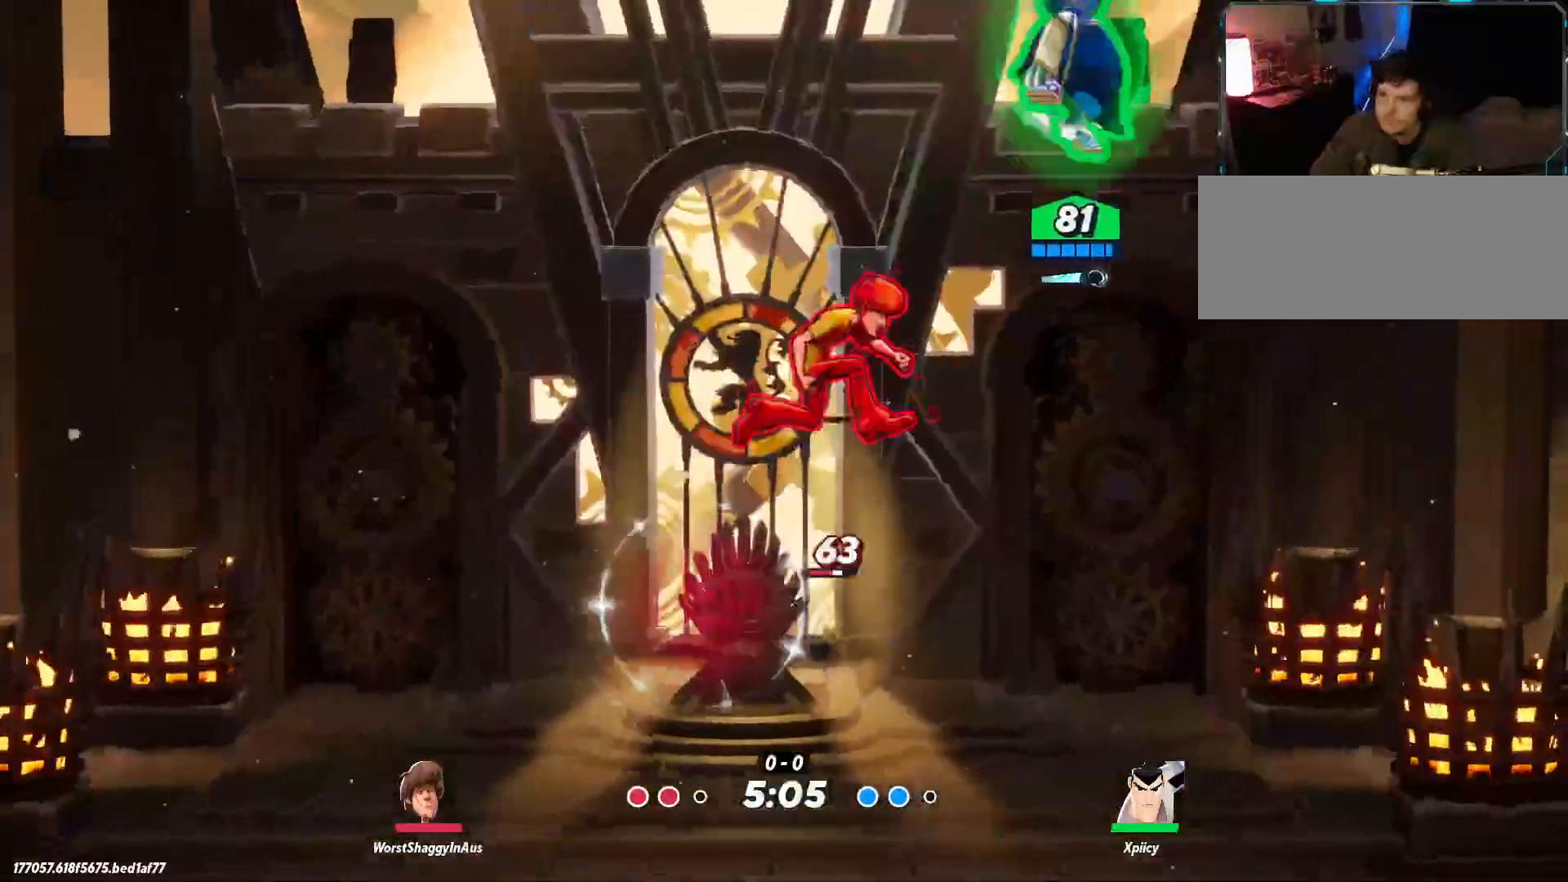
{"keys": ["a", "s"], "events": [[100, "backslash", "down"], [150, "backslash", "up"], [484, "a", "down"], [484, "d", "up"]]}
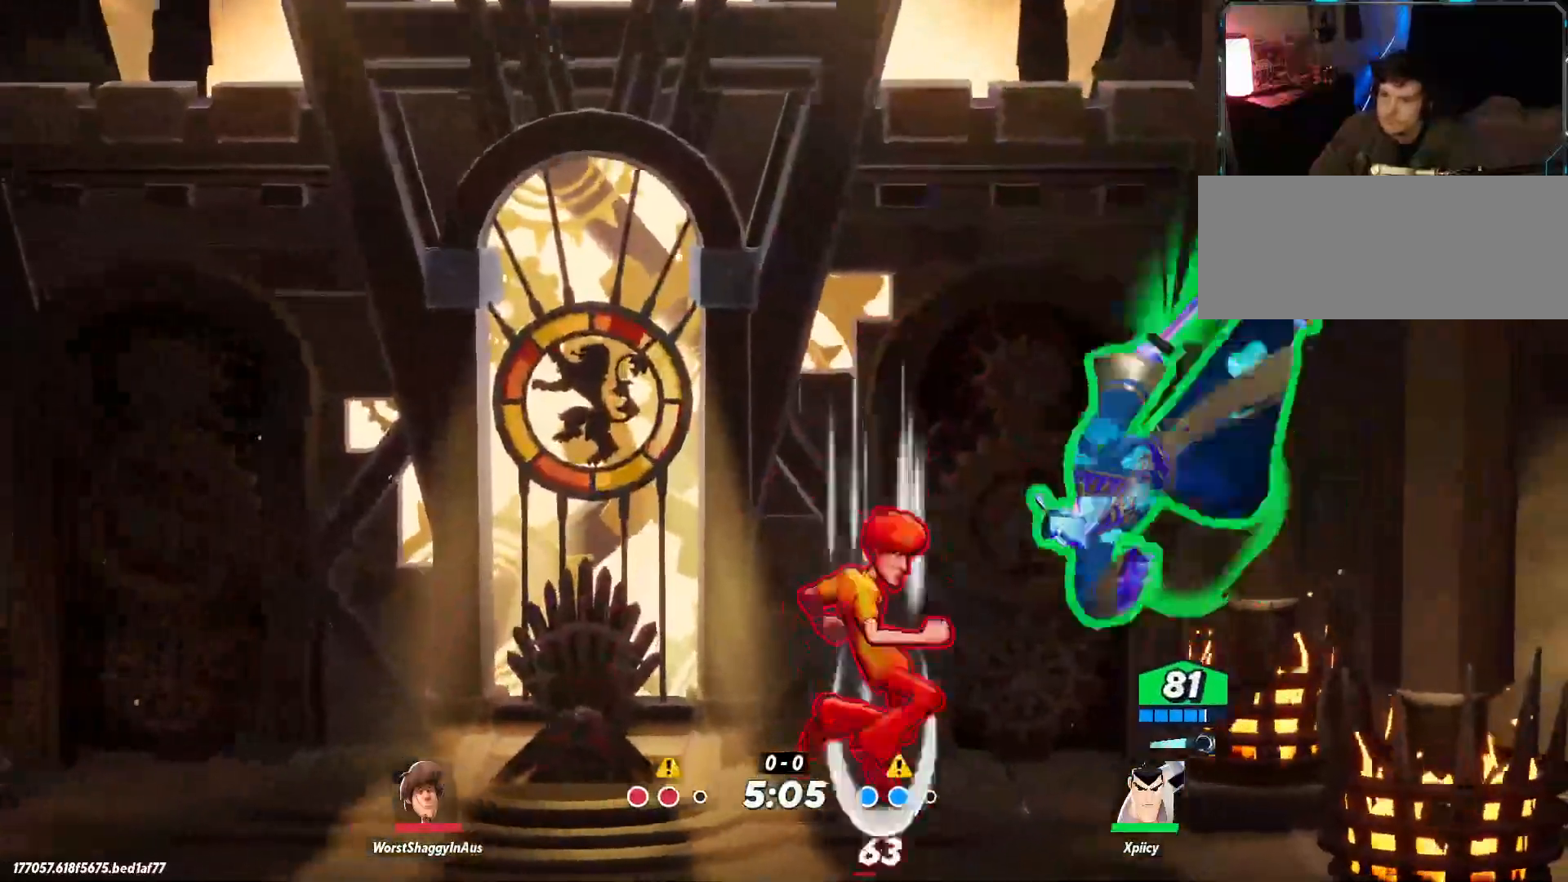
{"keys": ["d"], "events": [[17, "s", "up"], [300, "d", "down"], [350, "a", "up"]]}
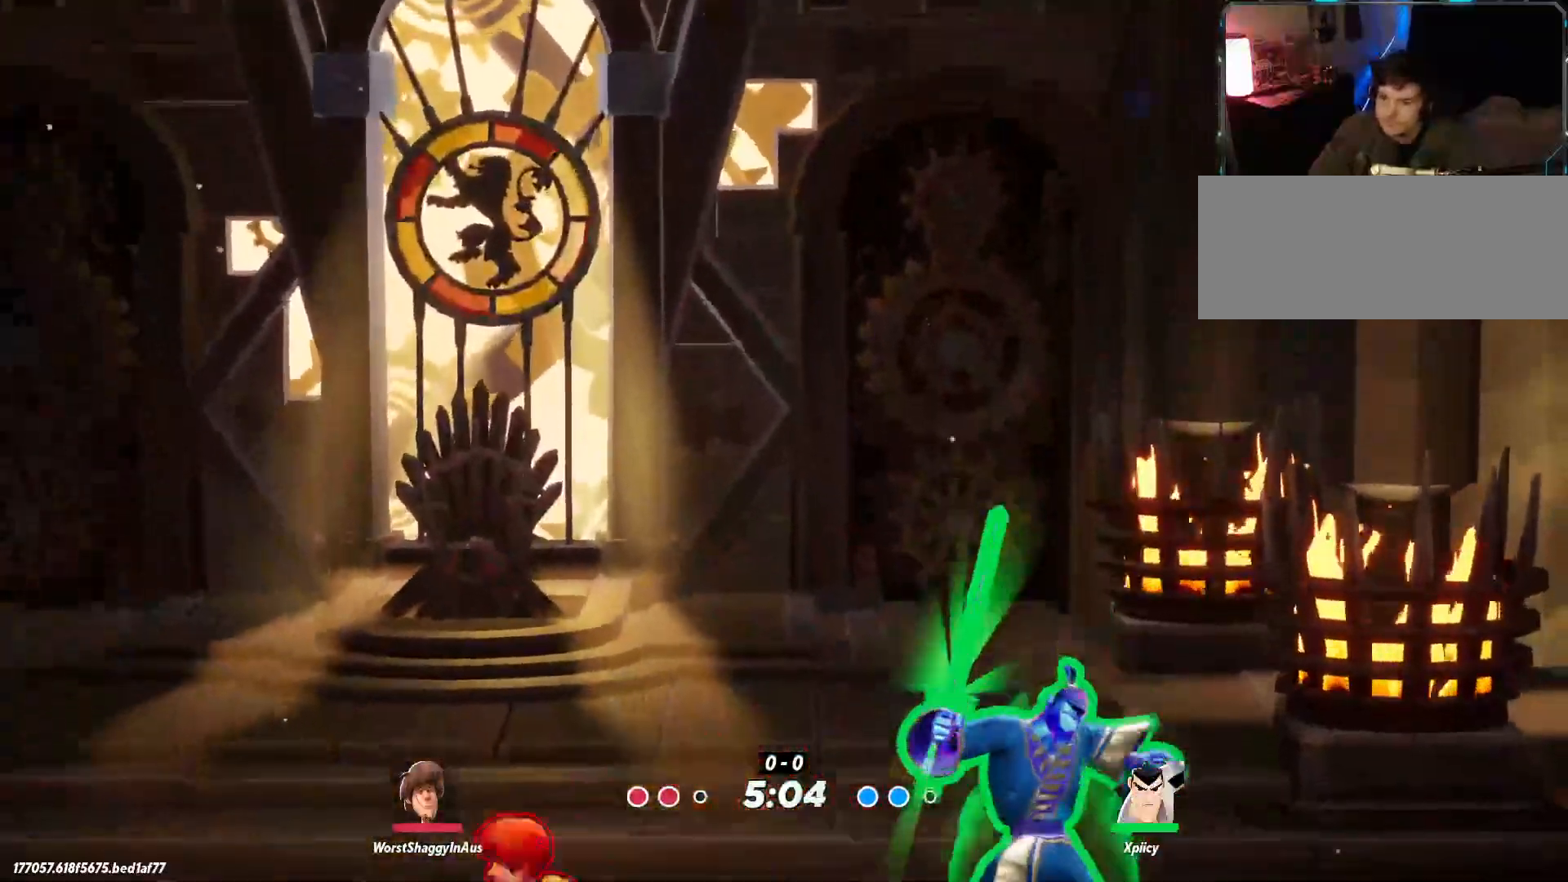
{"keys": ["a"], "events": [[34, "backslash", "down"], [117, "backslash", "up"], [300, "a", "down"], [300, "d", "up"]]}
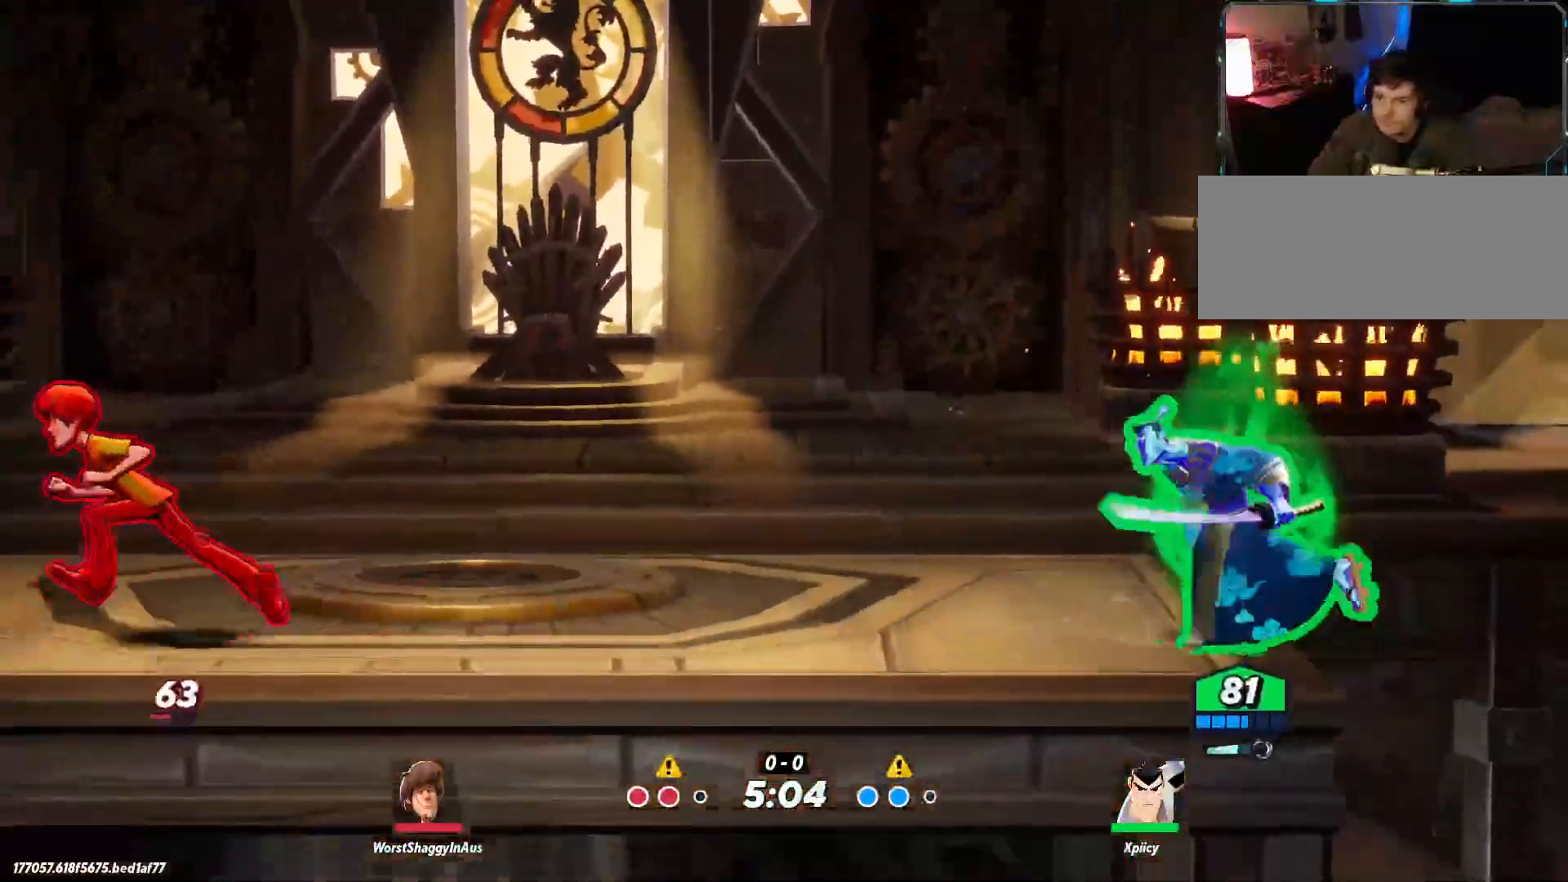
{"keys": ["d", "space"], "events": [[34, "space", "down"], [134, "space", "up"], [450, "a", "up"], [484, "d", "down"], [484, "space", "down"]]}
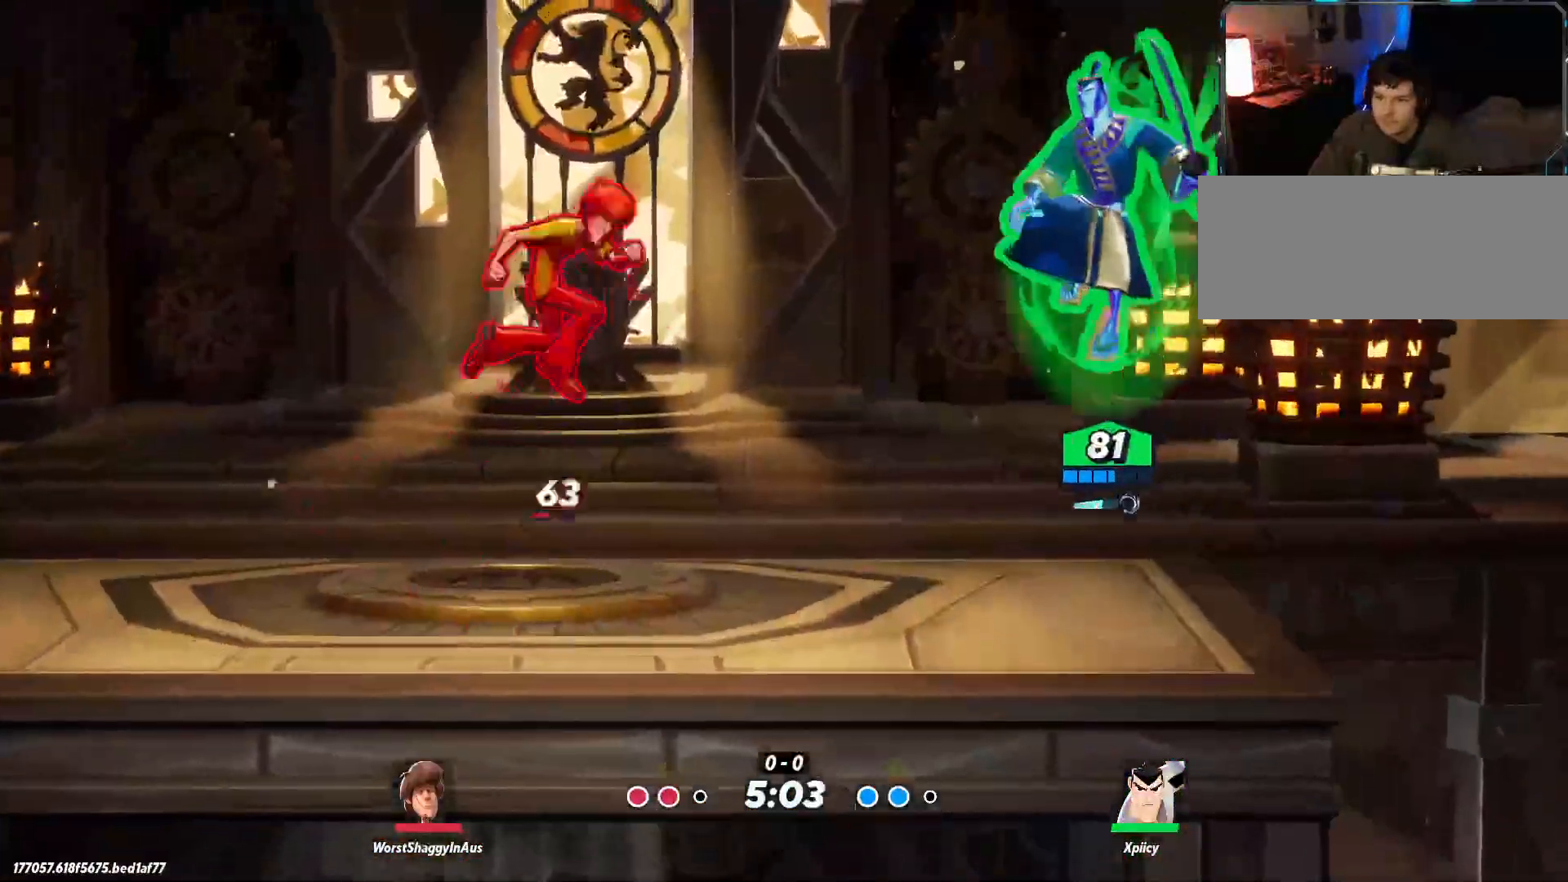
{"keys": ["a", "backslash"], "events": [[84, "space", "up"], [267, "d", "up"], [317, "a", "down"], [400, "backslash", "down"]]}
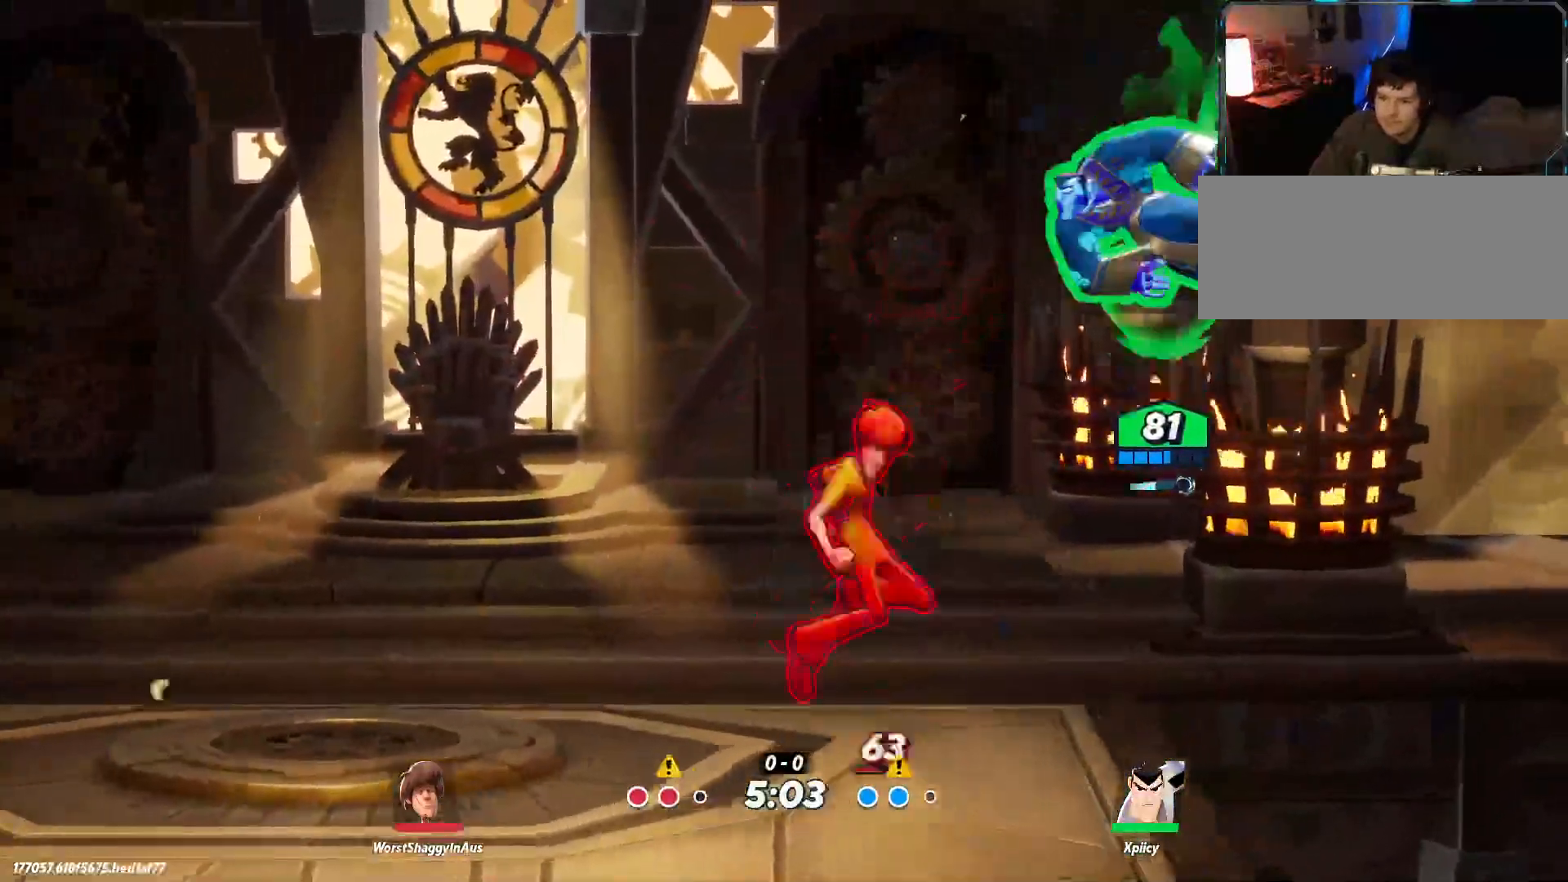
{"keys": ["a"], "events": [[50, "backslash", "up"], [50, "lbracket", "down"], [50, "s", "down"], [234, "lbracket", "up"], [500, "s", "up"]]}
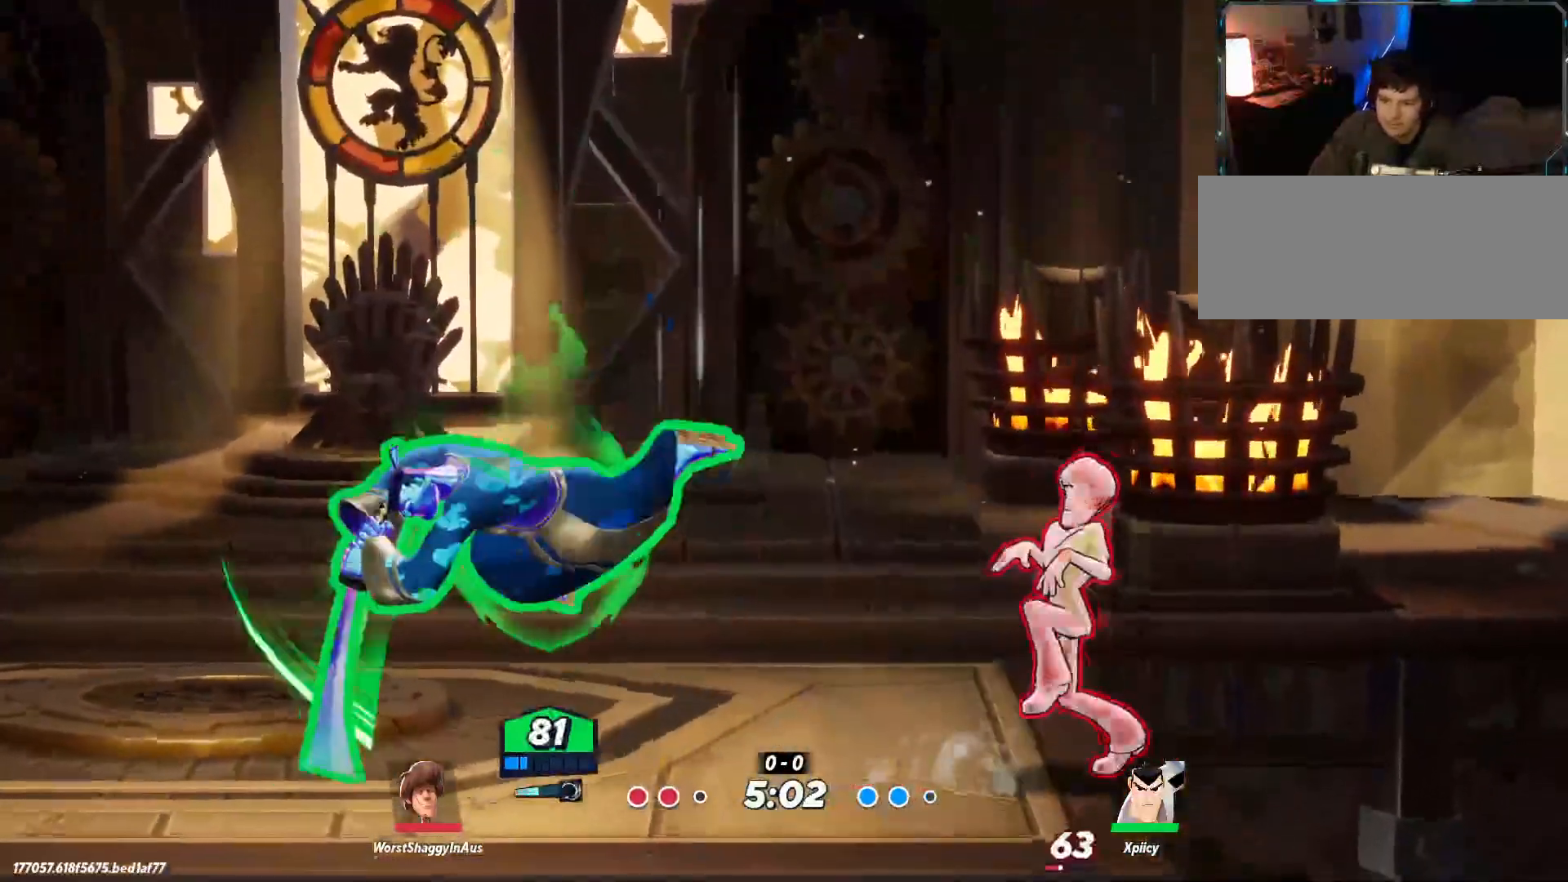
{"keys": ["d", "lbracket"], "events": [[234, "a", "up"], [234, "d", "down"], [417, "lbracket", "down"]]}
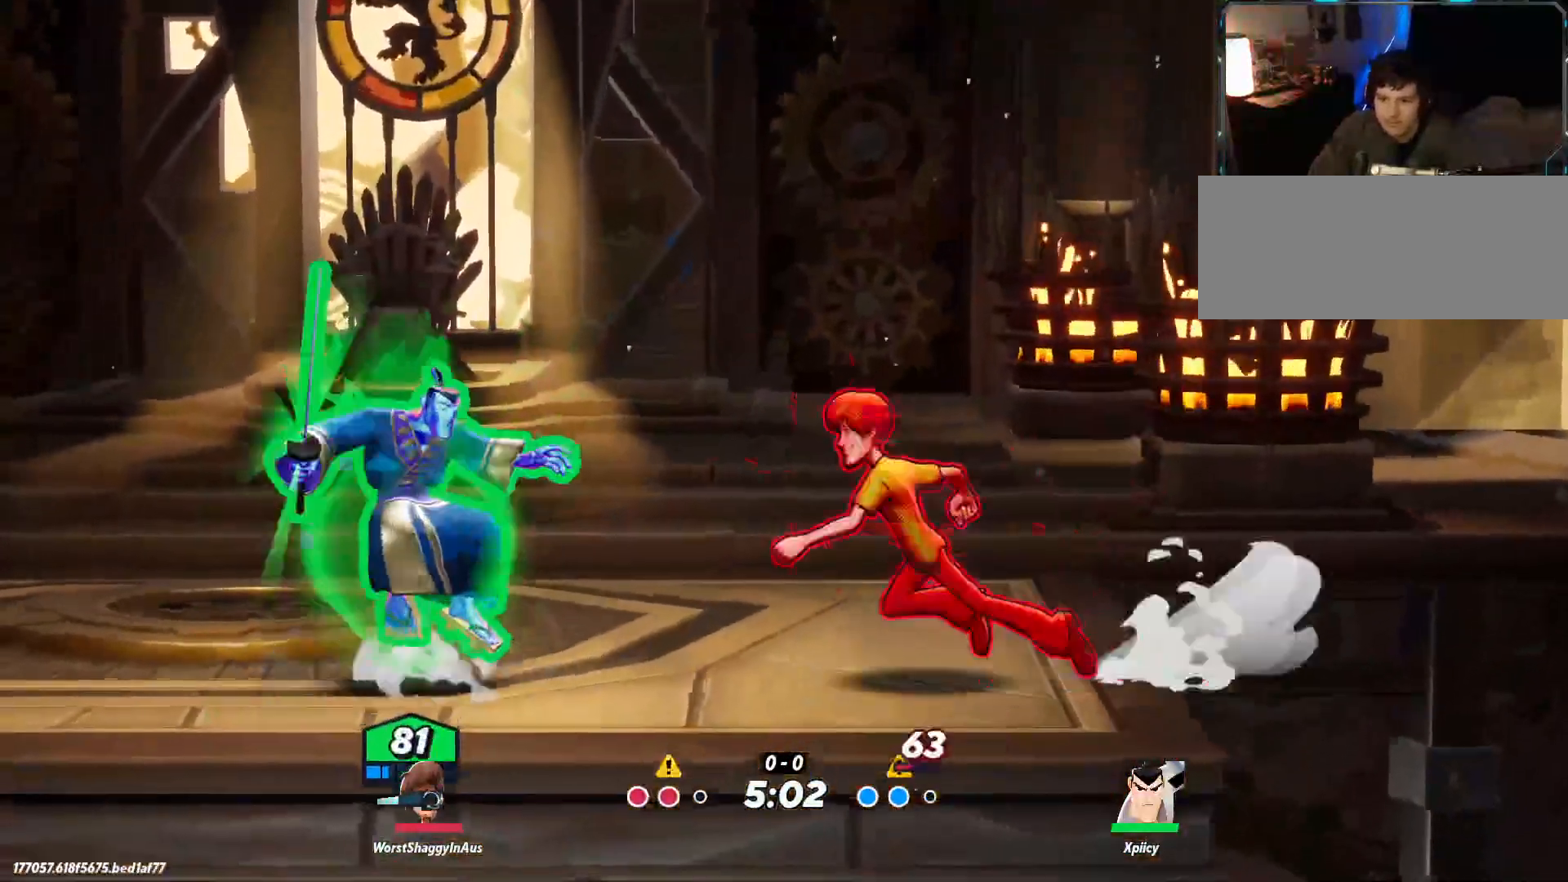
{"keys": ["d"], "events": [[50, "lbracket", "up"], [200, "lbracket", "down"], [284, "lbracket", "up"]]}
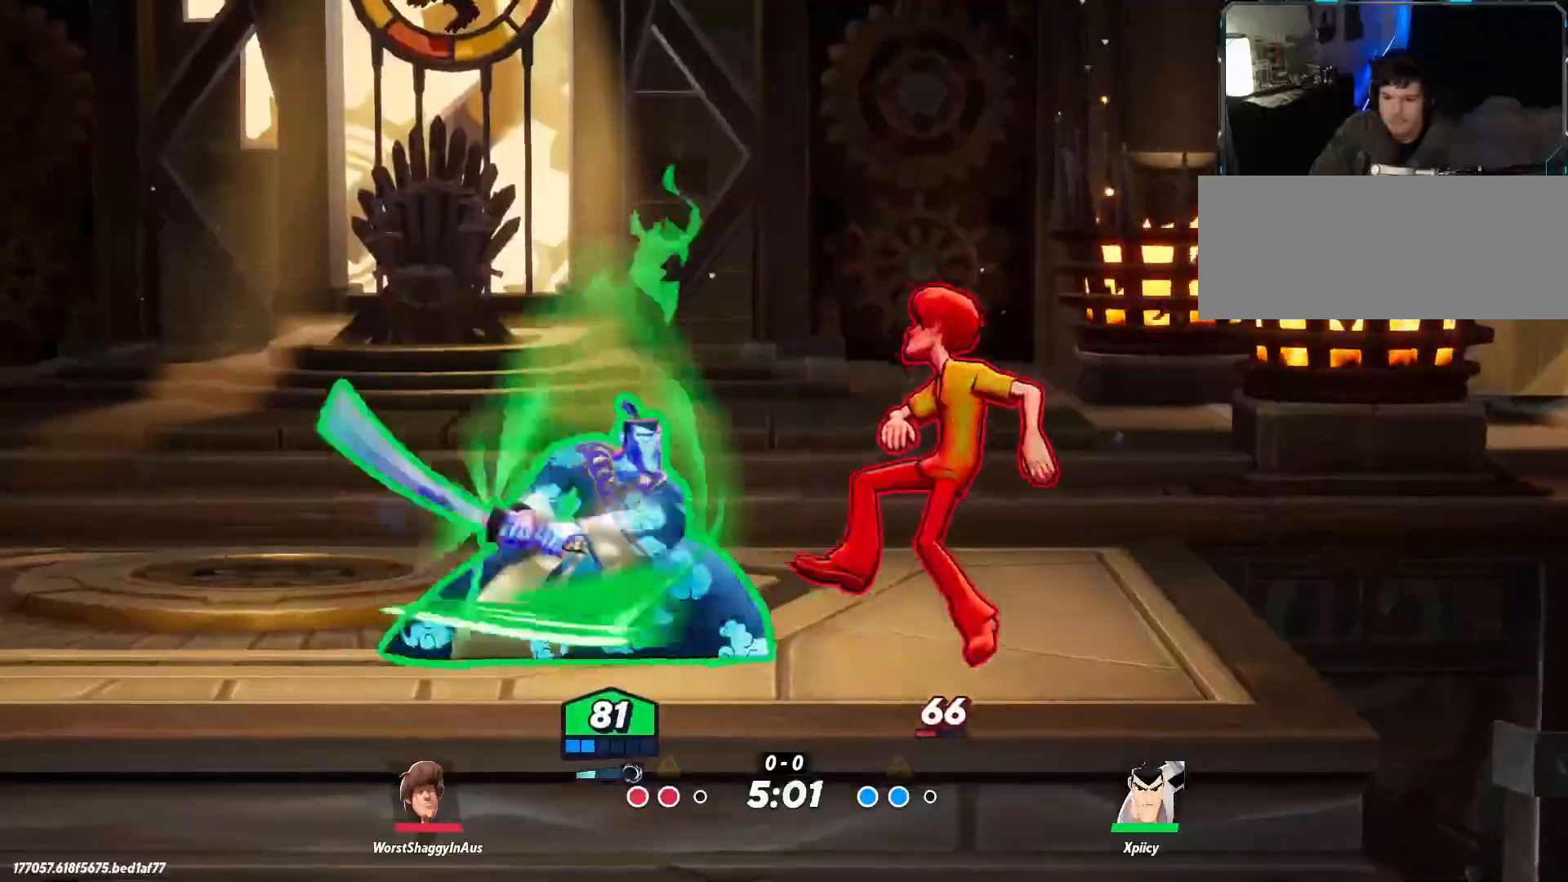
{"keys": ["d", "w"], "events": [[200, "w", "down"], [284, "backslash", "down"], [334, "quote", "down"], [434, "backslash", "up"], [484, "quote", "up"]]}
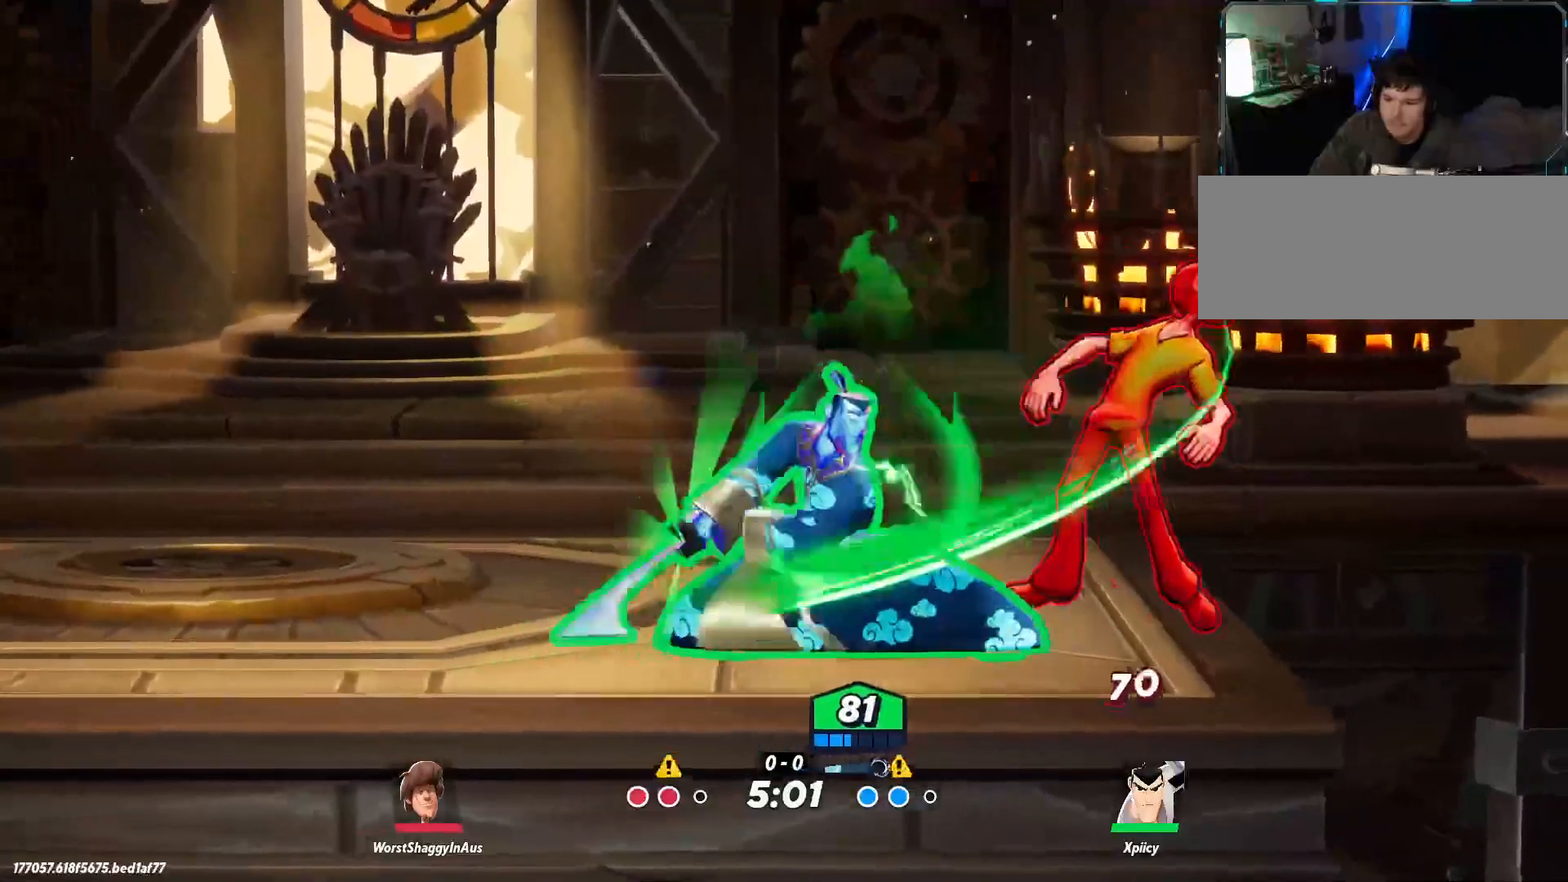
{"keys": ["d", "w"], "events": []}
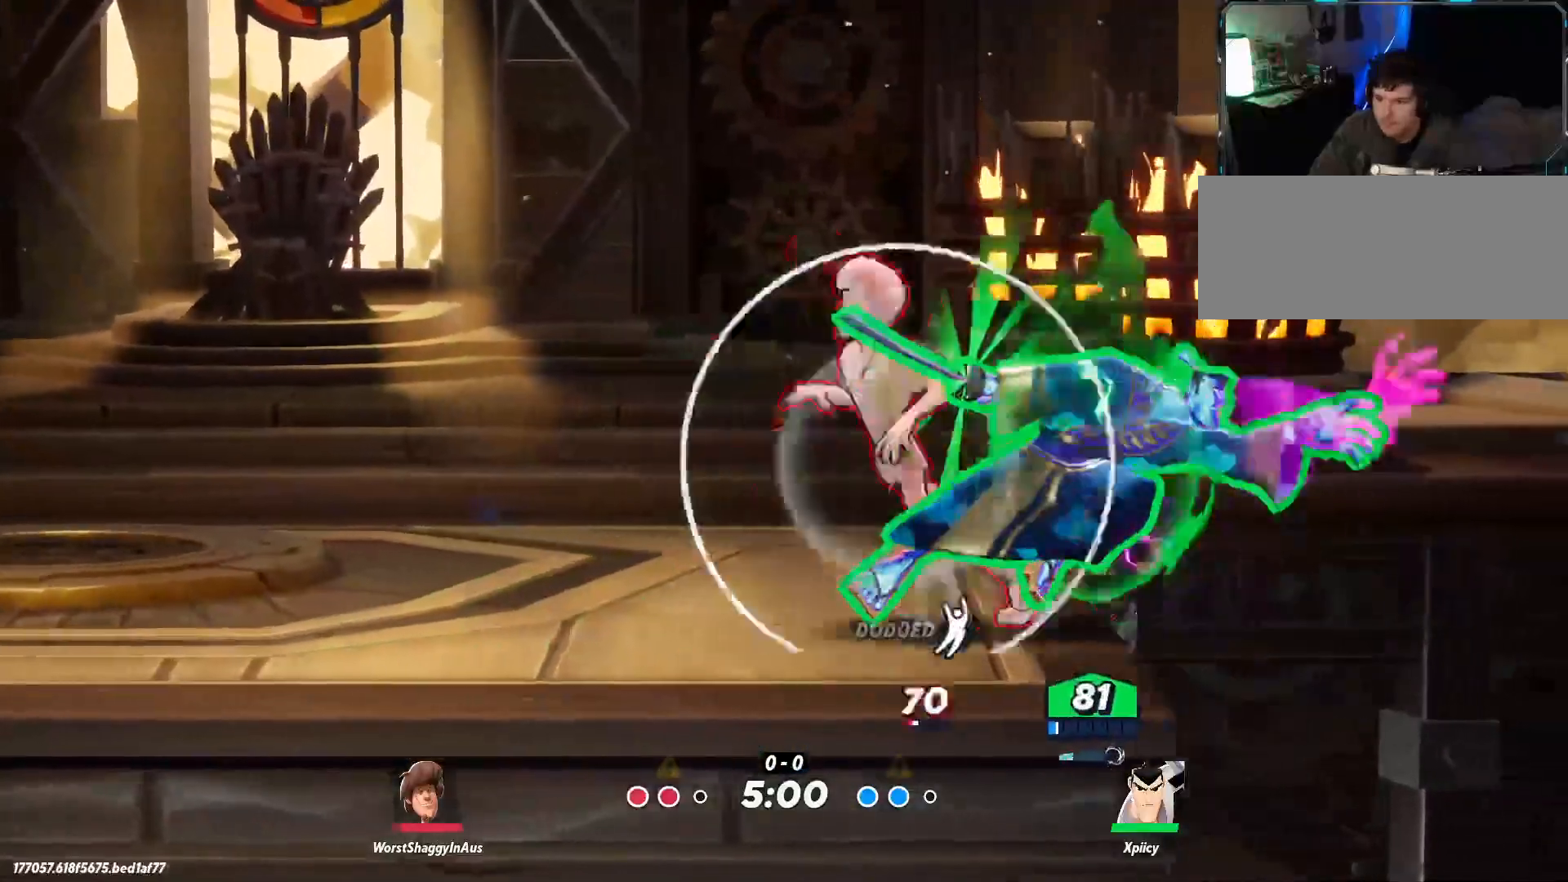
{"keys": ["a", "space"], "events": [[117, "w", "up"], [250, "a", "down"], [267, "d", "up"], [300, "space", "down"], [400, "space", "up"], [450, "space", "down"]]}